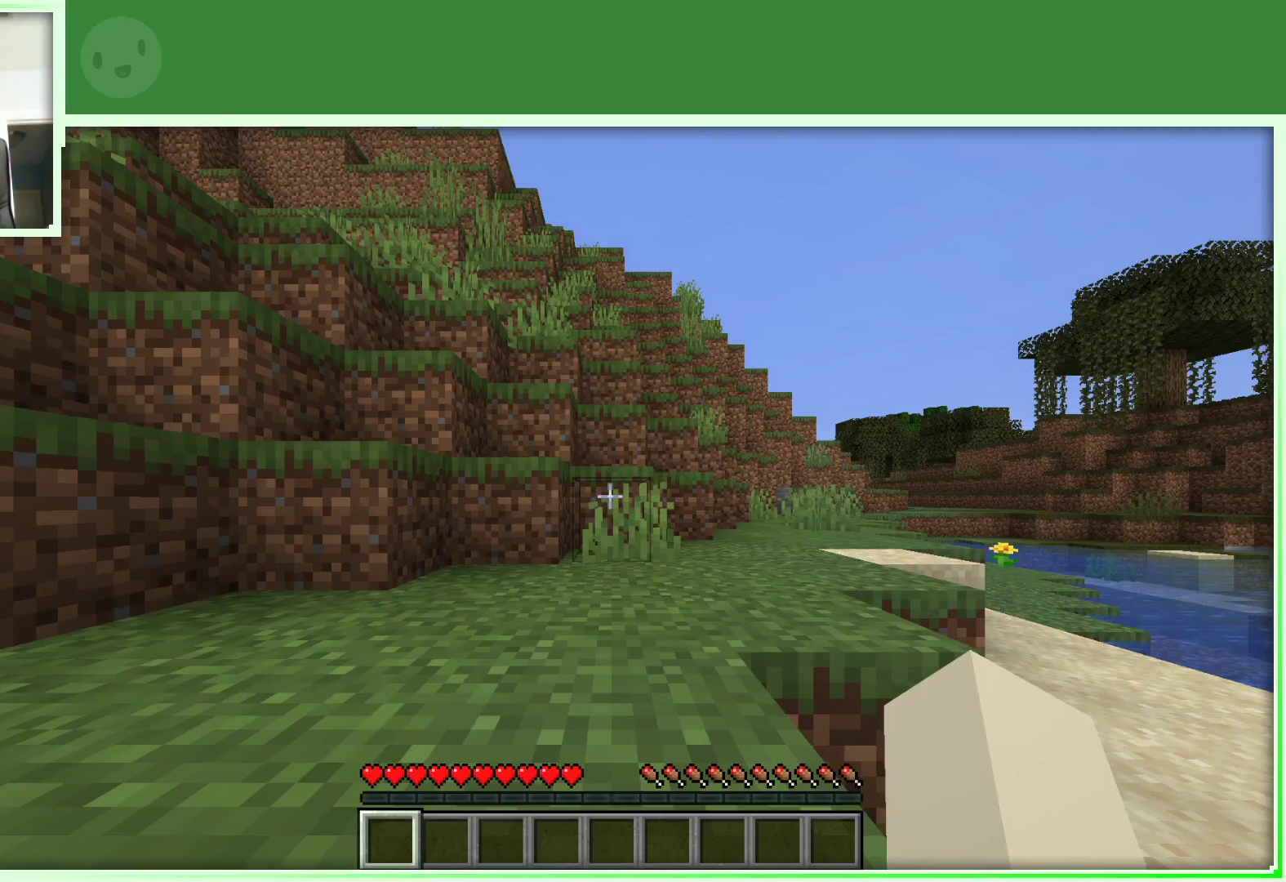
Gameplay with keyboard and mouse; each line is a JSON object with the keys and mouse buttons held at the frame after it. "events" lists presses ("down") and releases ("up") of "a", "d", "s", "space", "w", "mouse_left" and "mouse_right" between this image and that frame as [ms after this image, input, new state], when the widget could be followed in between. "mouse_left", "mouse_right" = the "left", "right" buttons of the "mouse" list. No other keys are recorded. Fast repeated clicks can show as one long hold. Not read: mouse_move.
{"keys": ["a", "w"], "mouse": [], "events": [[50, "w", "down"], [133, "space", "down"], [333, "a", "down"], [333, "space", "up"]]}
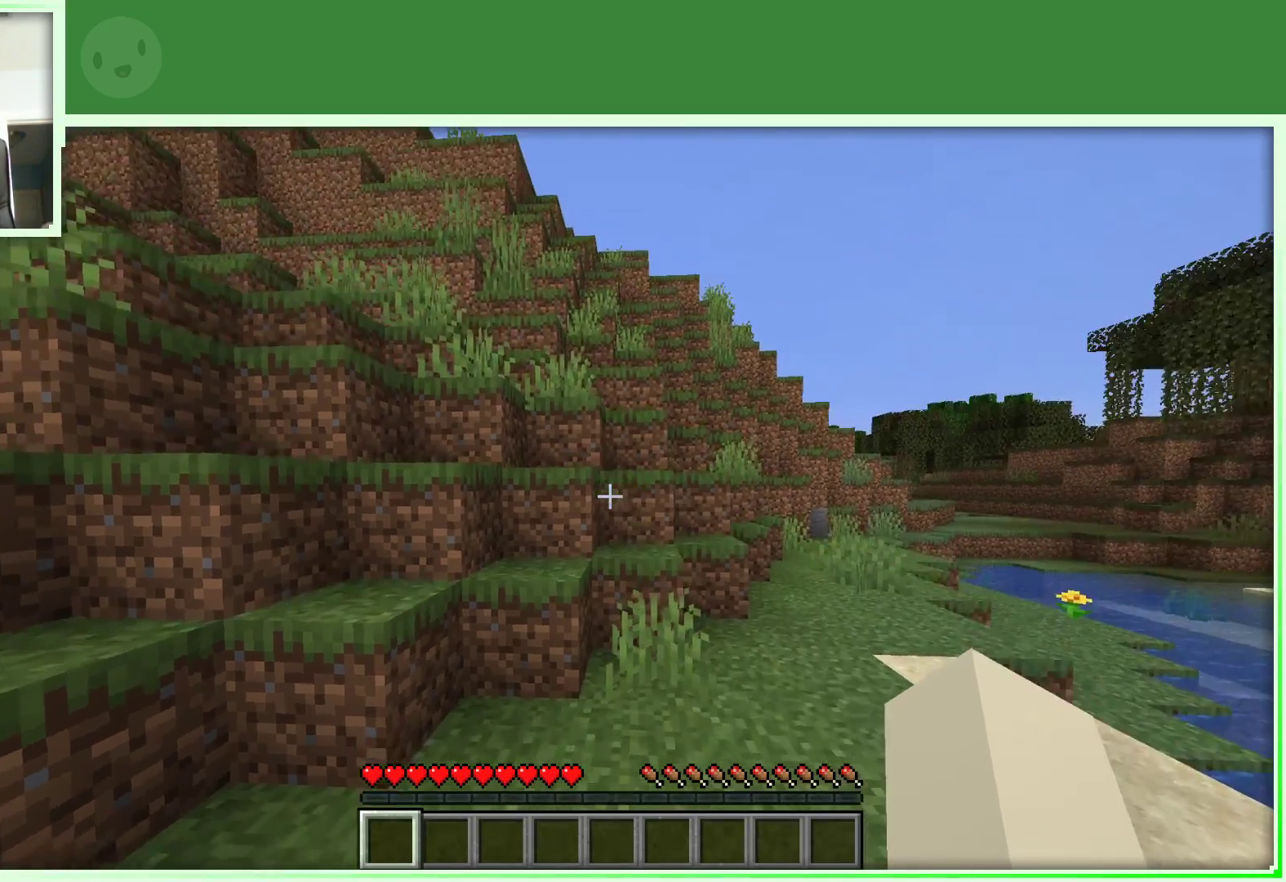
{"keys": ["d", "w"], "mouse": [], "events": [[17, "a", "up"], [217, "d", "down"]]}
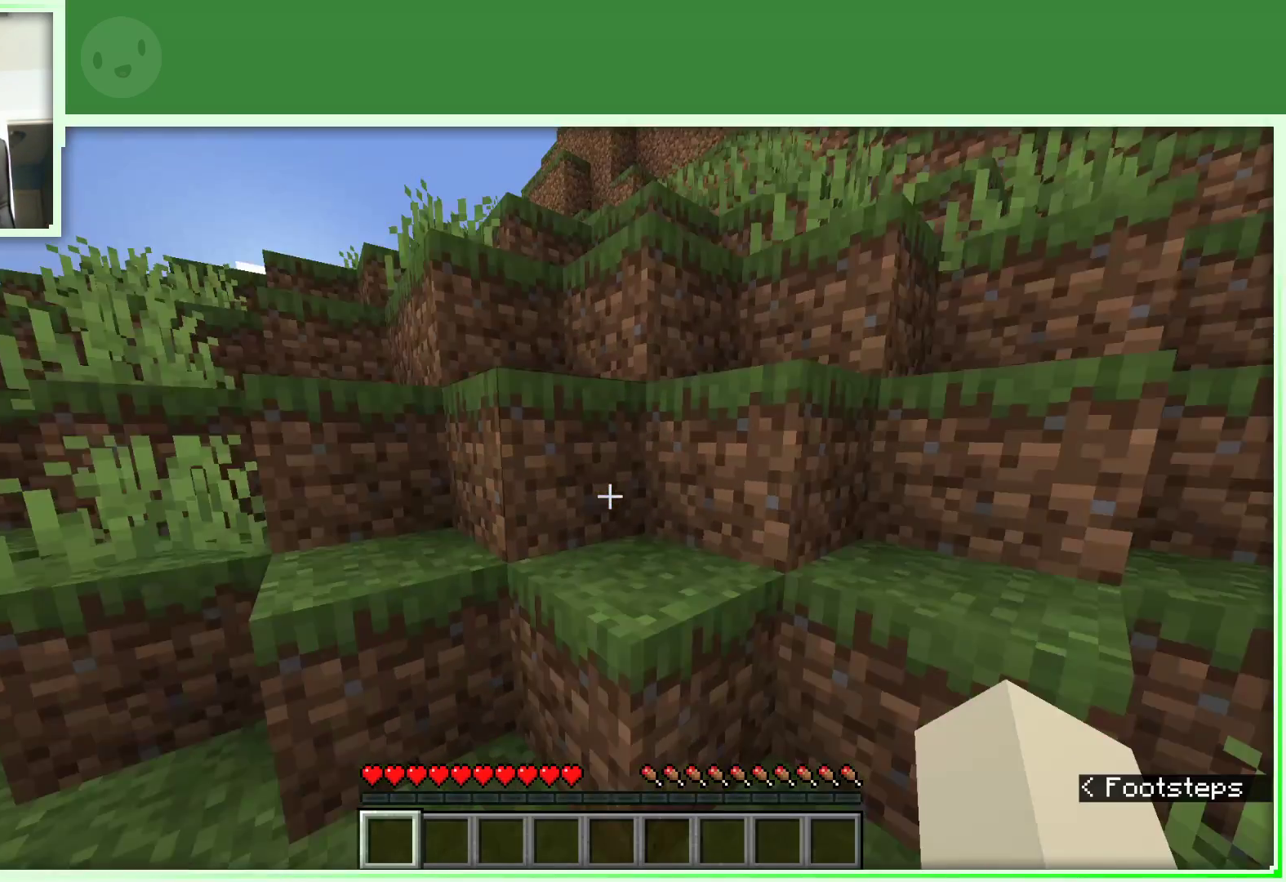
{"keys": ["d", "space", "w"], "mouse": [], "events": [[67, "space", "down"]]}
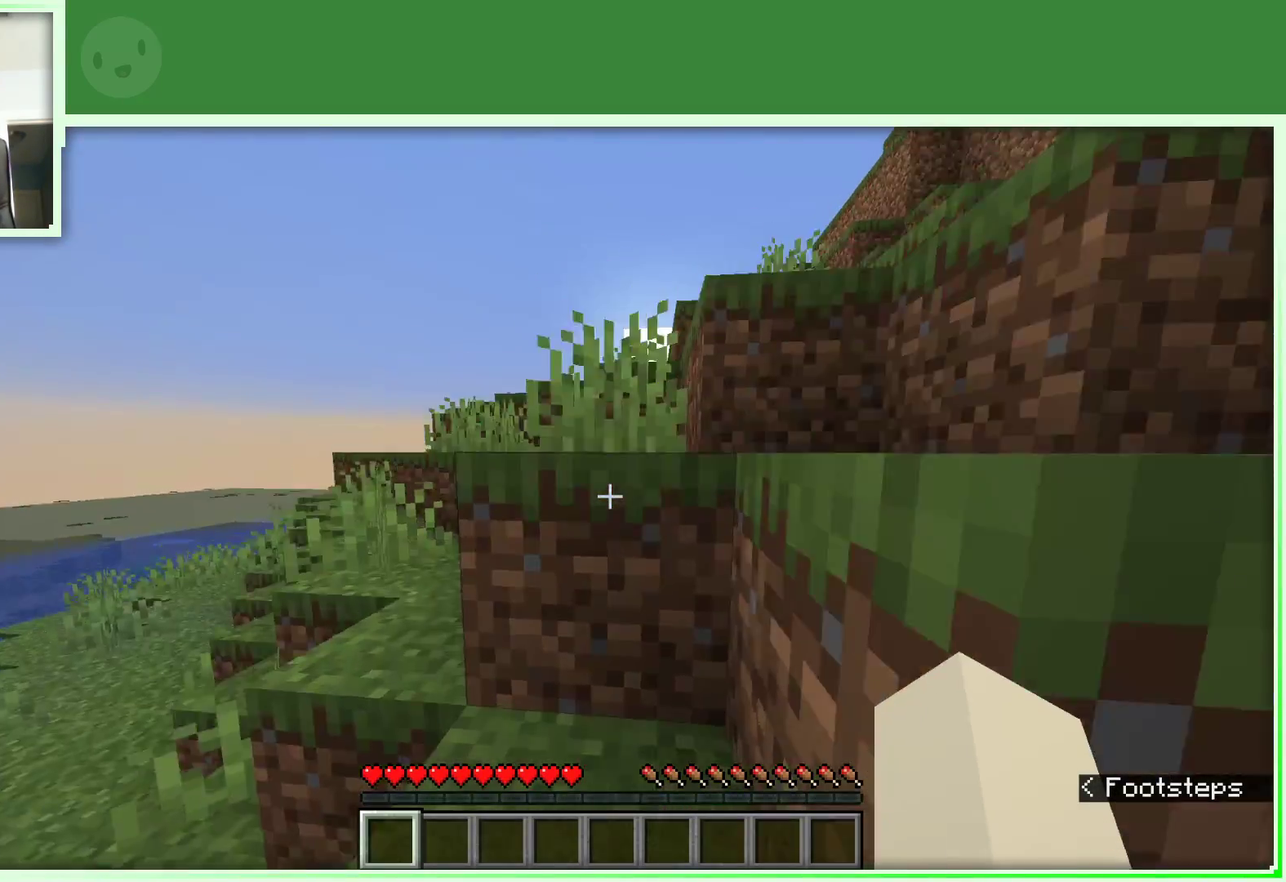
{"keys": ["d", "space", "w"], "mouse": [], "events": []}
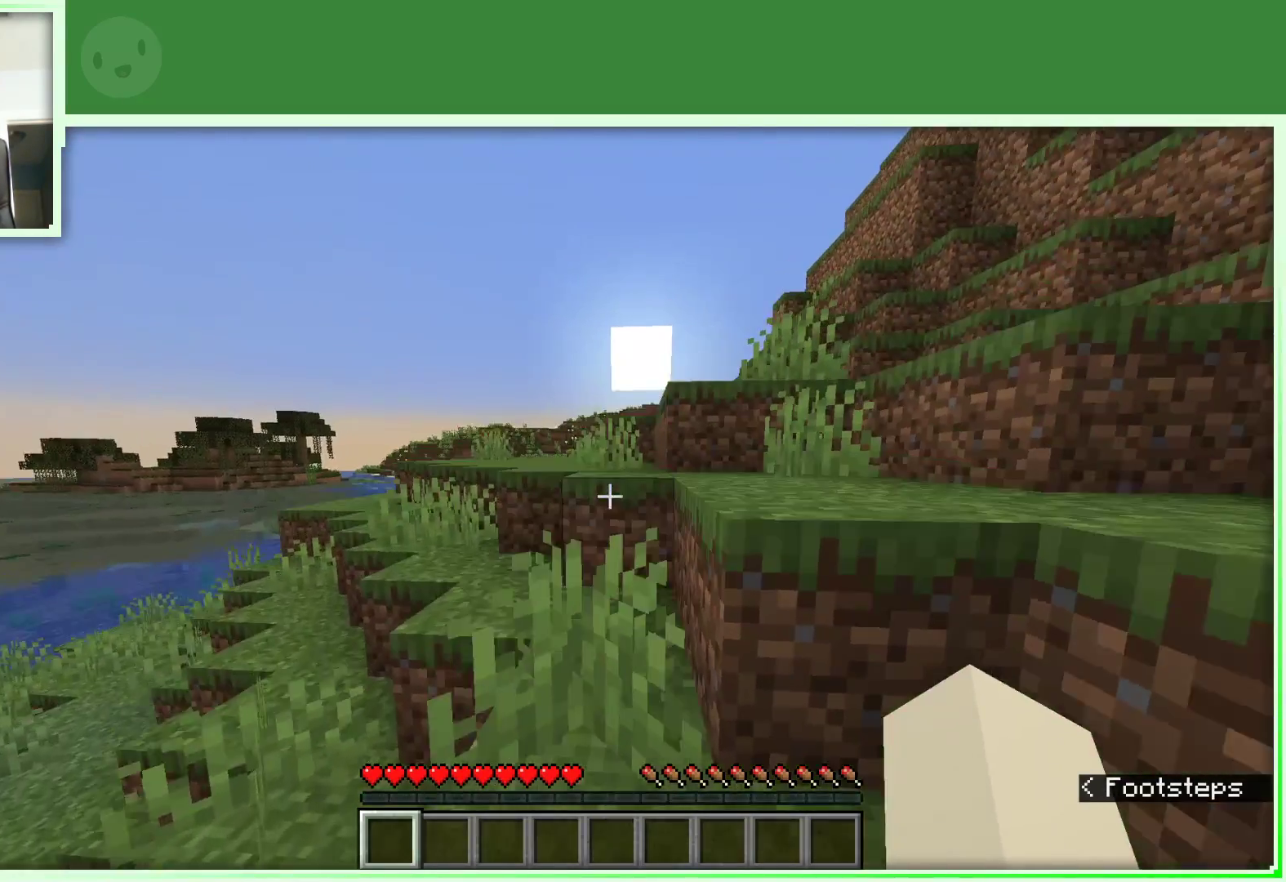
{"keys": ["d", "space", "w"], "mouse": [], "events": []}
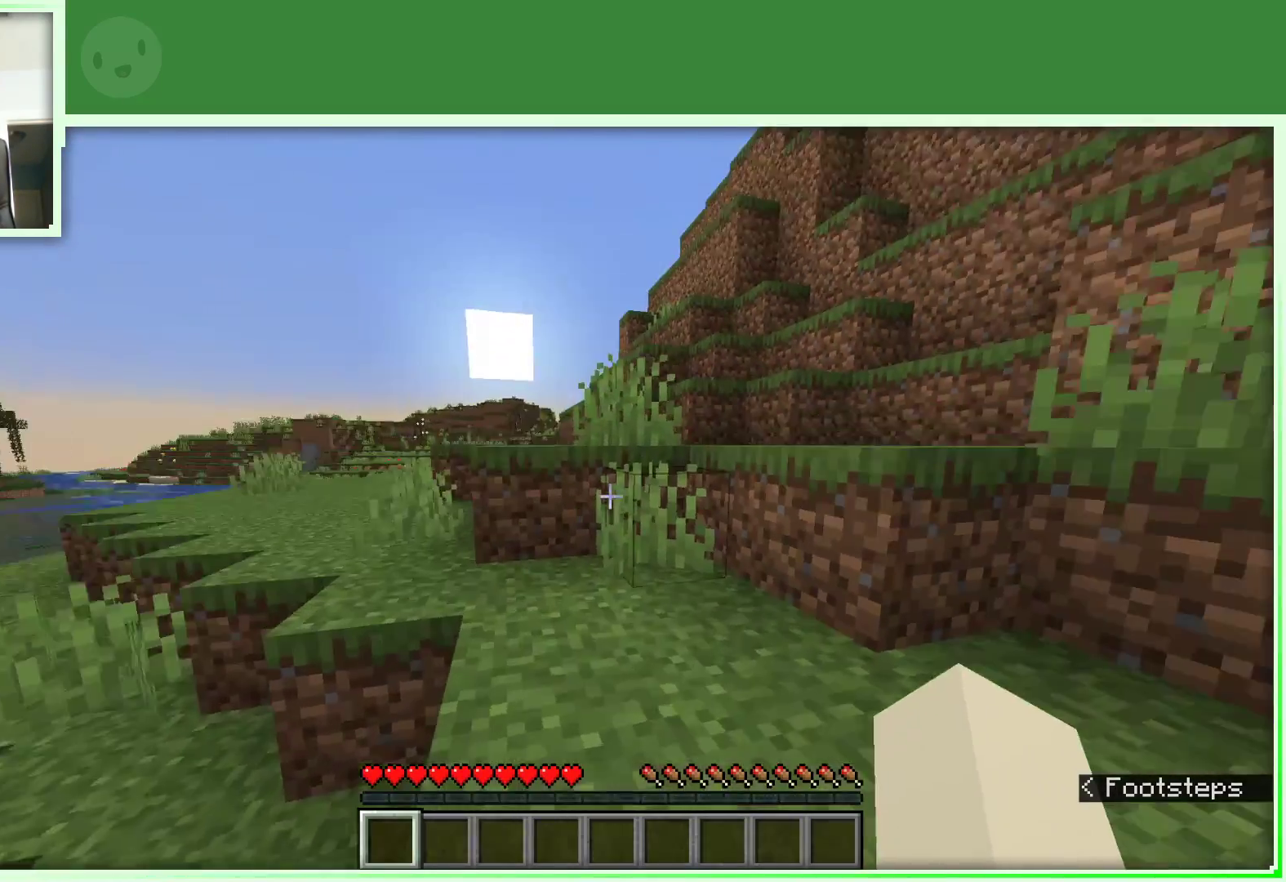
{"keys": ["space", "w"], "mouse": [], "events": [[117, "d", "up"], [167, "space", "up"], [500, "space", "down"]]}
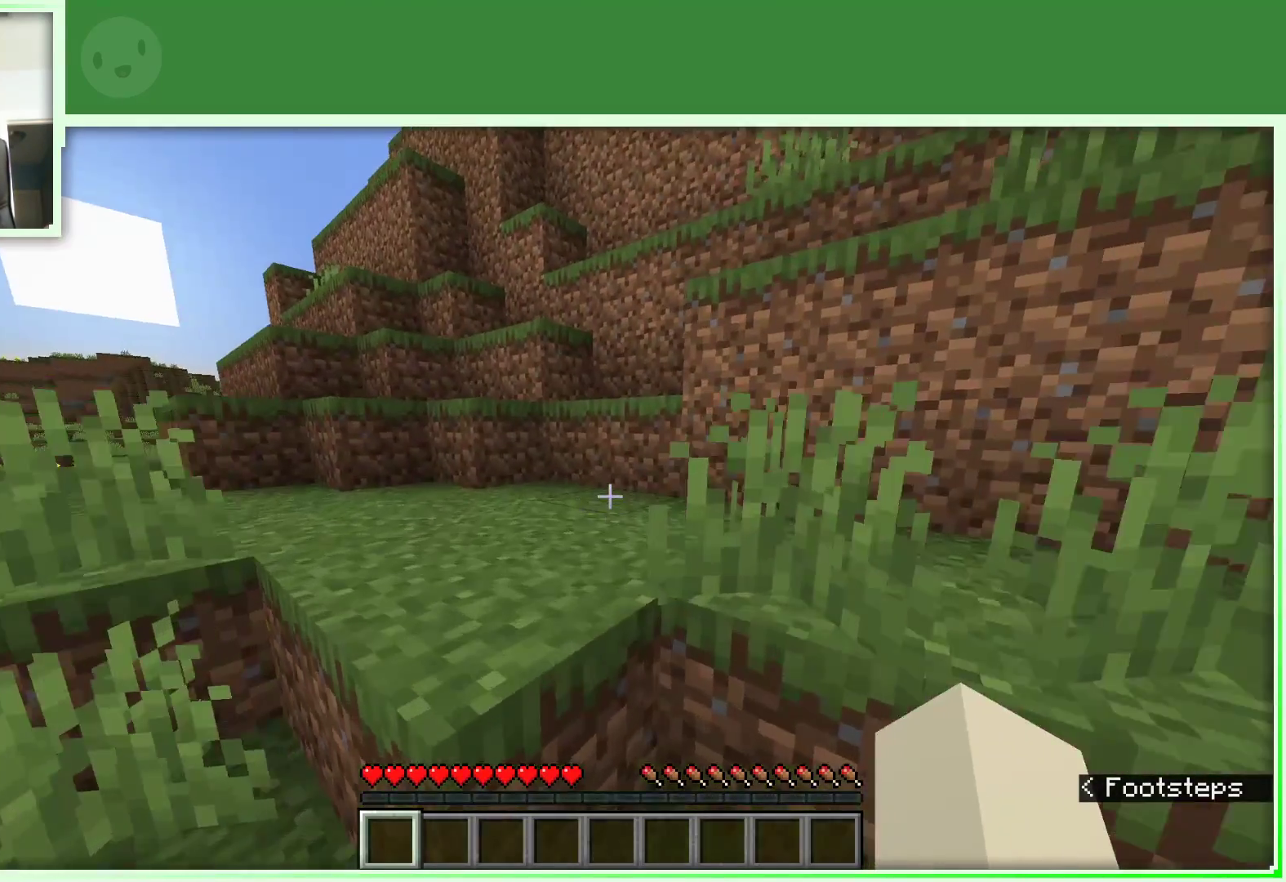
{"keys": ["a", "w"], "mouse": [], "events": [[100, "a", "down"], [233, "space", "up"]]}
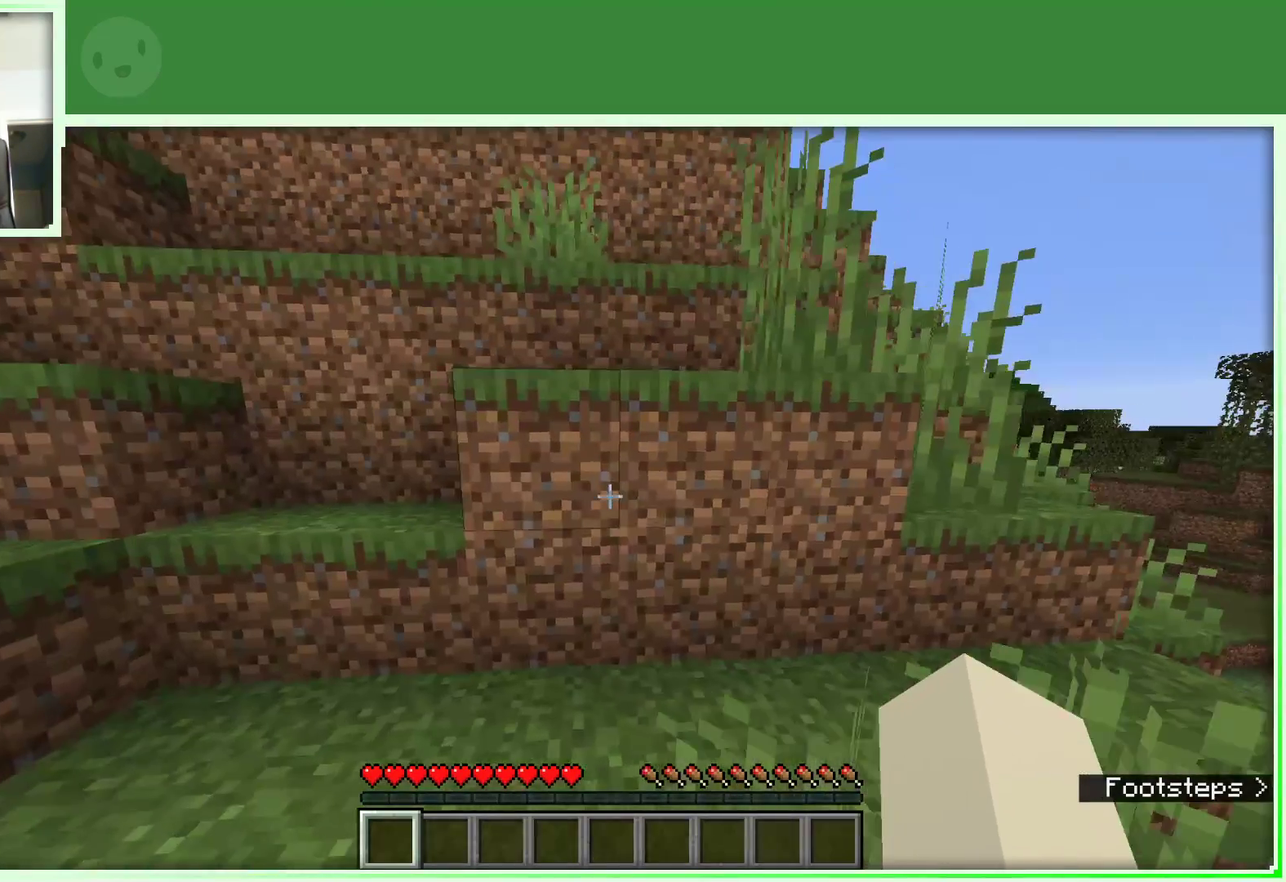
{"keys": ["a", "space", "w"], "mouse": [], "events": [[383, "space", "down"]]}
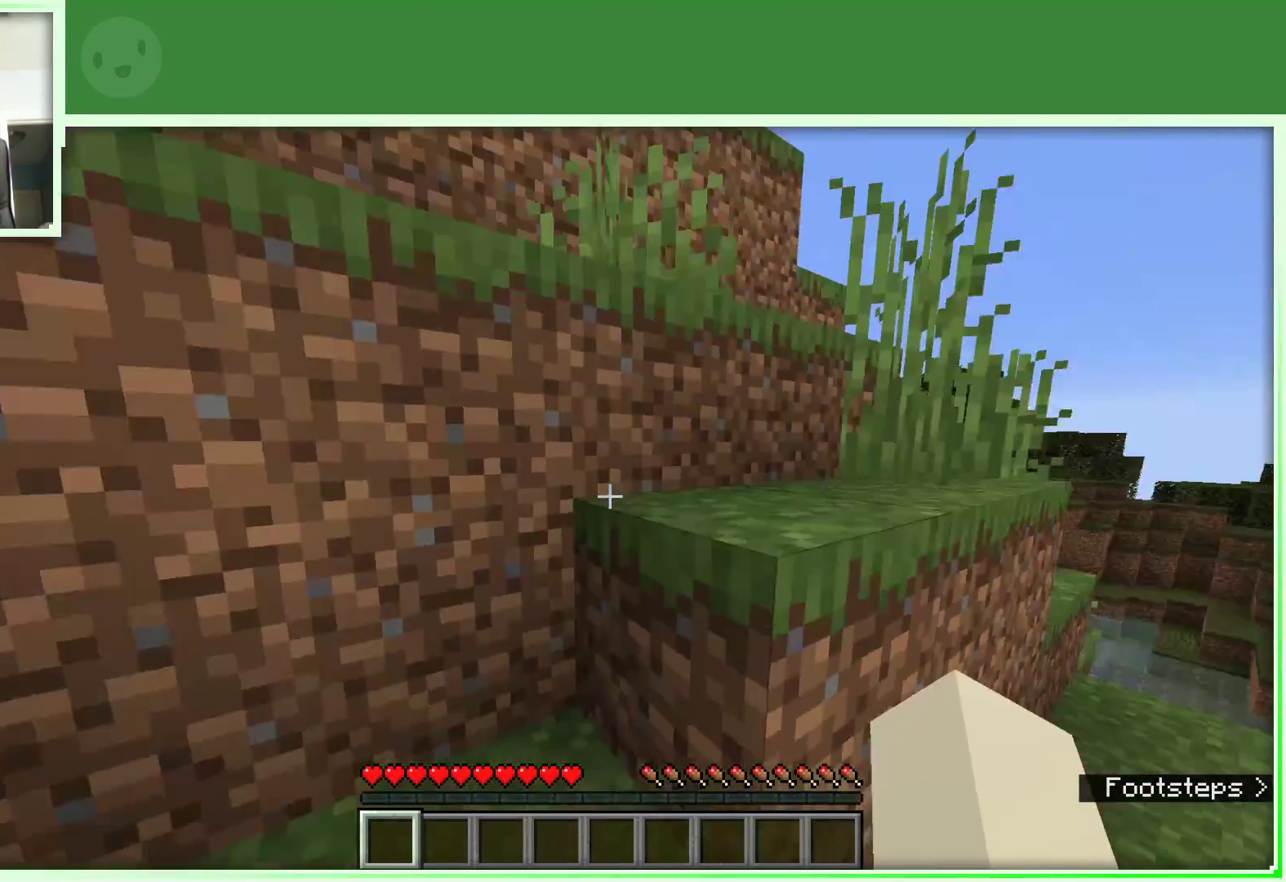
{"keys": ["d", "space", "w"], "mouse": [], "events": [[33, "a", "up"], [117, "d", "down"]]}
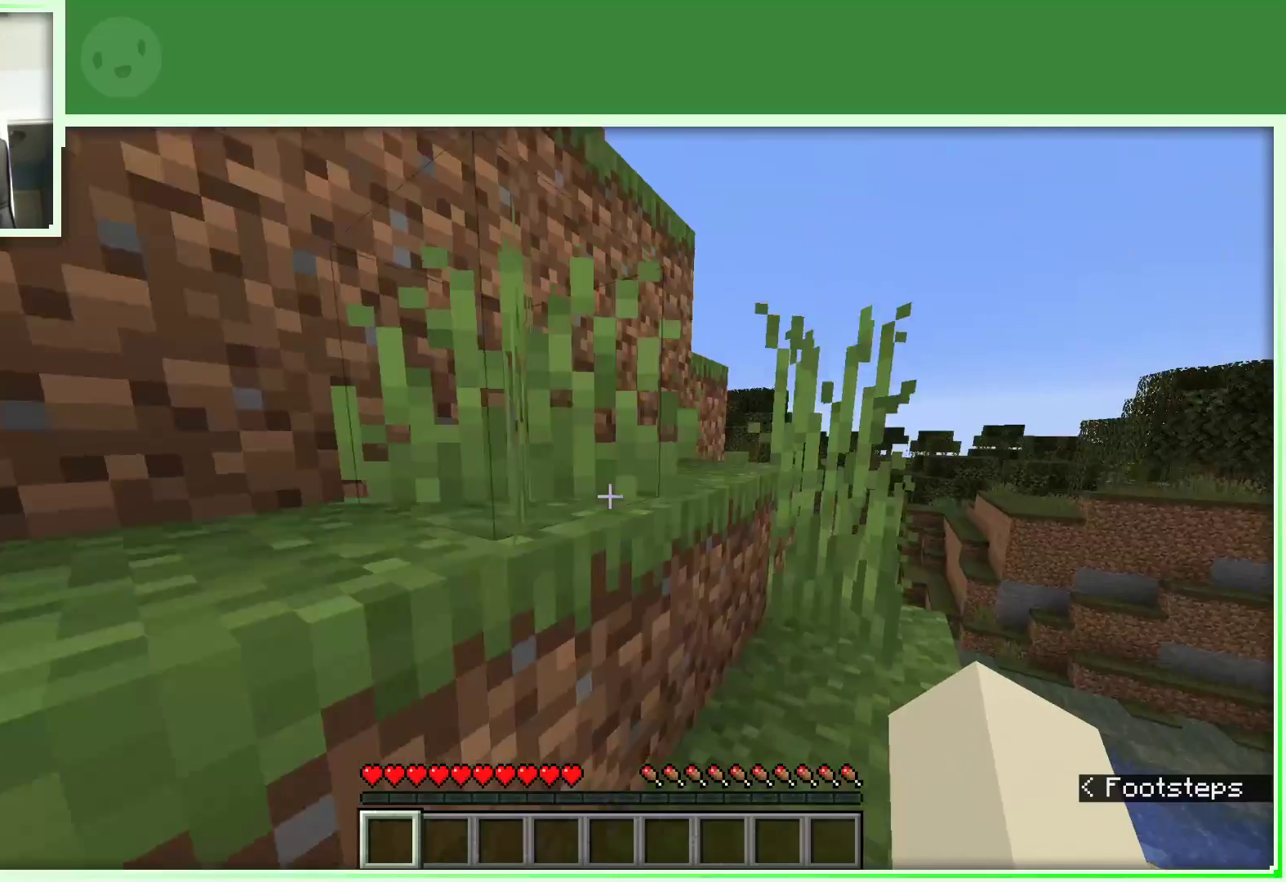
{"keys": ["space", "w"], "mouse": [], "events": [[383, "d", "up"]]}
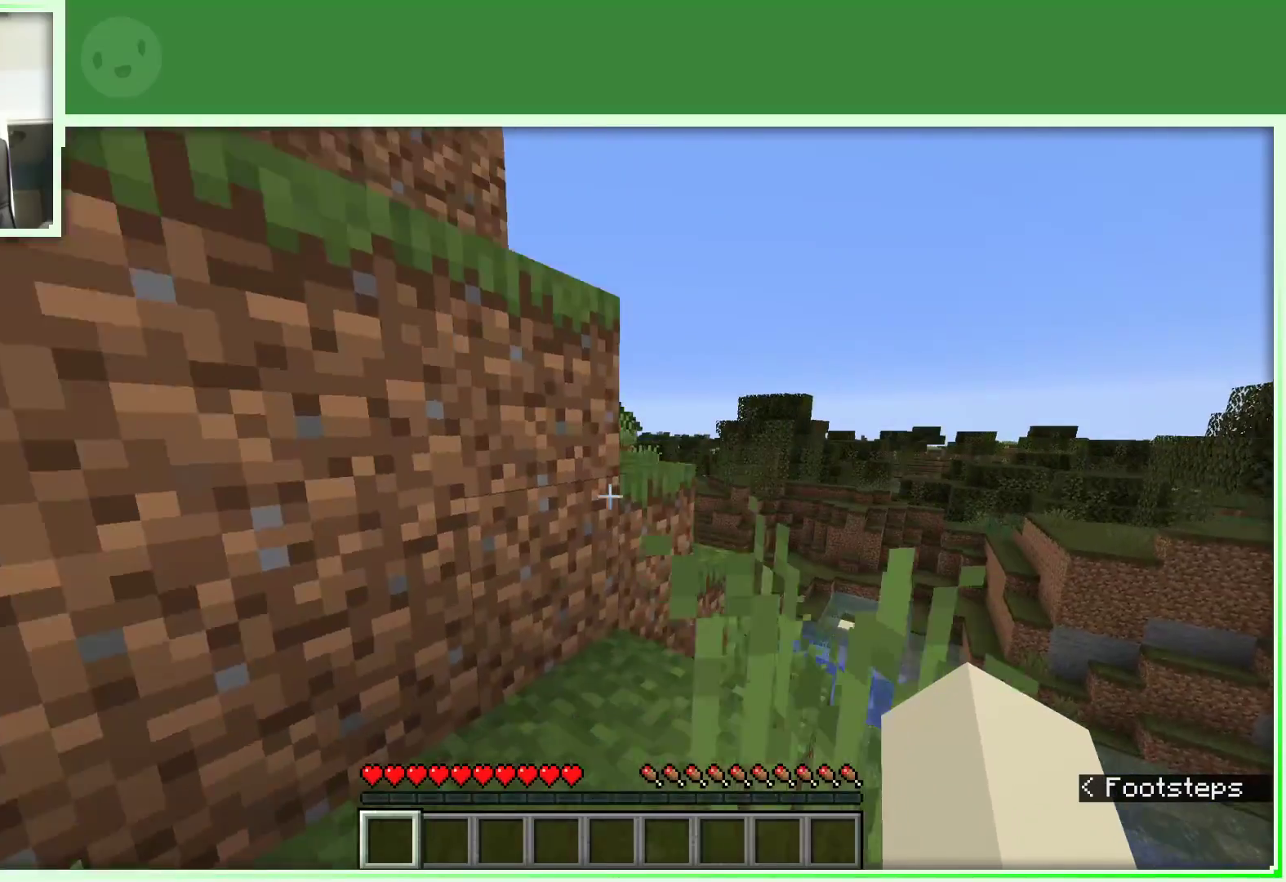
{"keys": ["d", "space", "w"], "mouse": [], "events": [[117, "space", "up"], [233, "d", "down"], [483, "space", "down"]]}
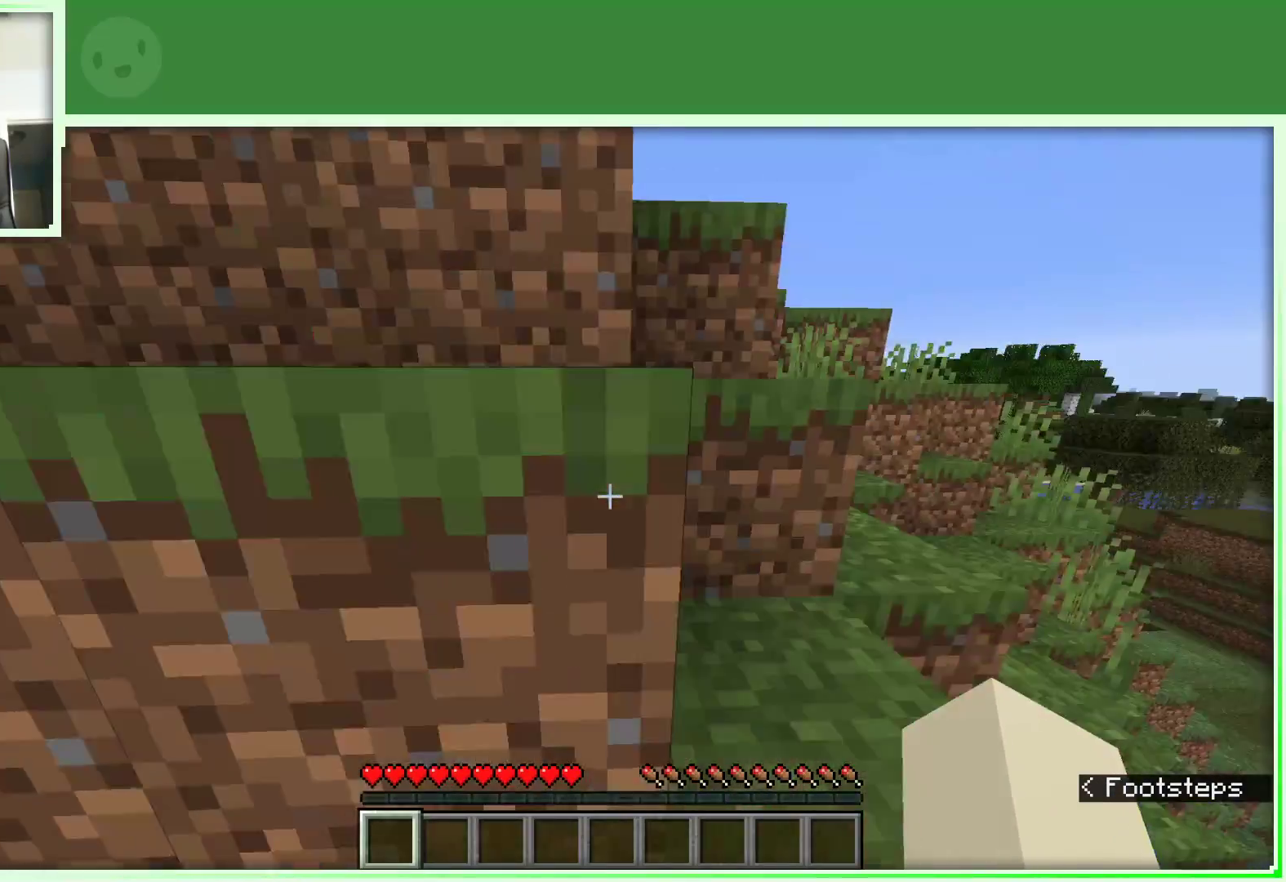
{"keys": ["a", "space", "w"], "mouse": [], "events": [[317, "d", "up"], [367, "a", "down"]]}
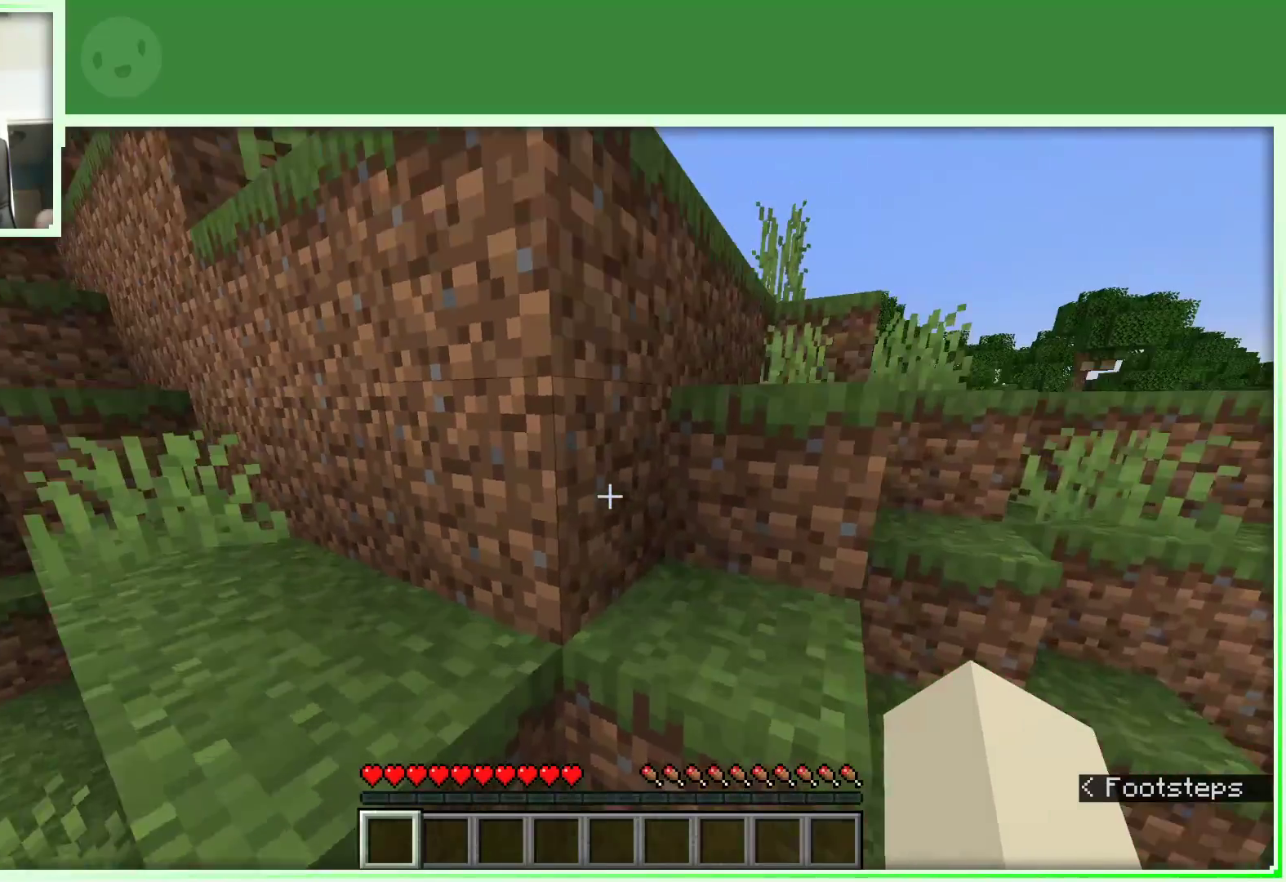
{"keys": ["d", "w"], "mouse": [], "events": [[317, "space", "up"], [467, "a", "up"], [467, "d", "down"]]}
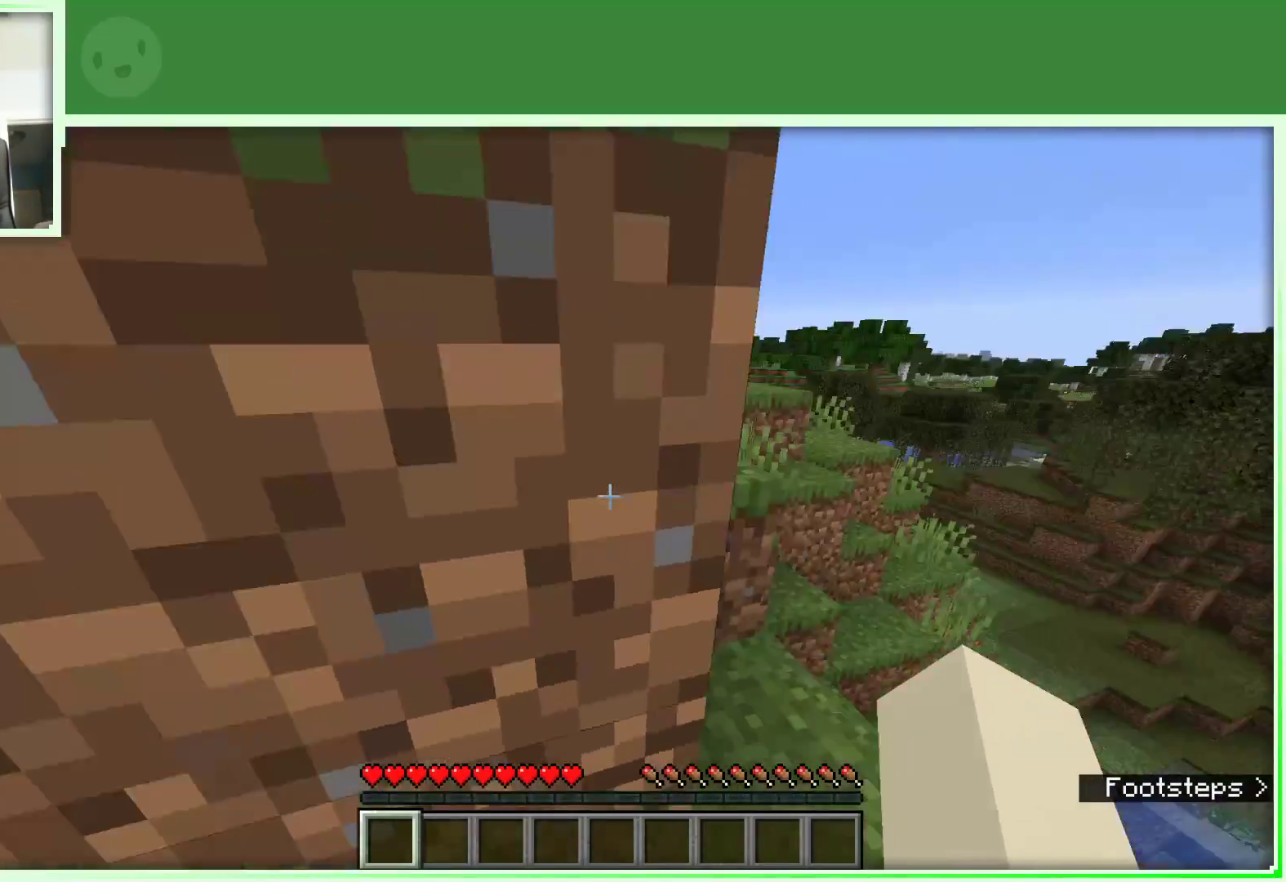
{"keys": ["w"], "mouse": [], "events": [[383, "d", "up"]]}
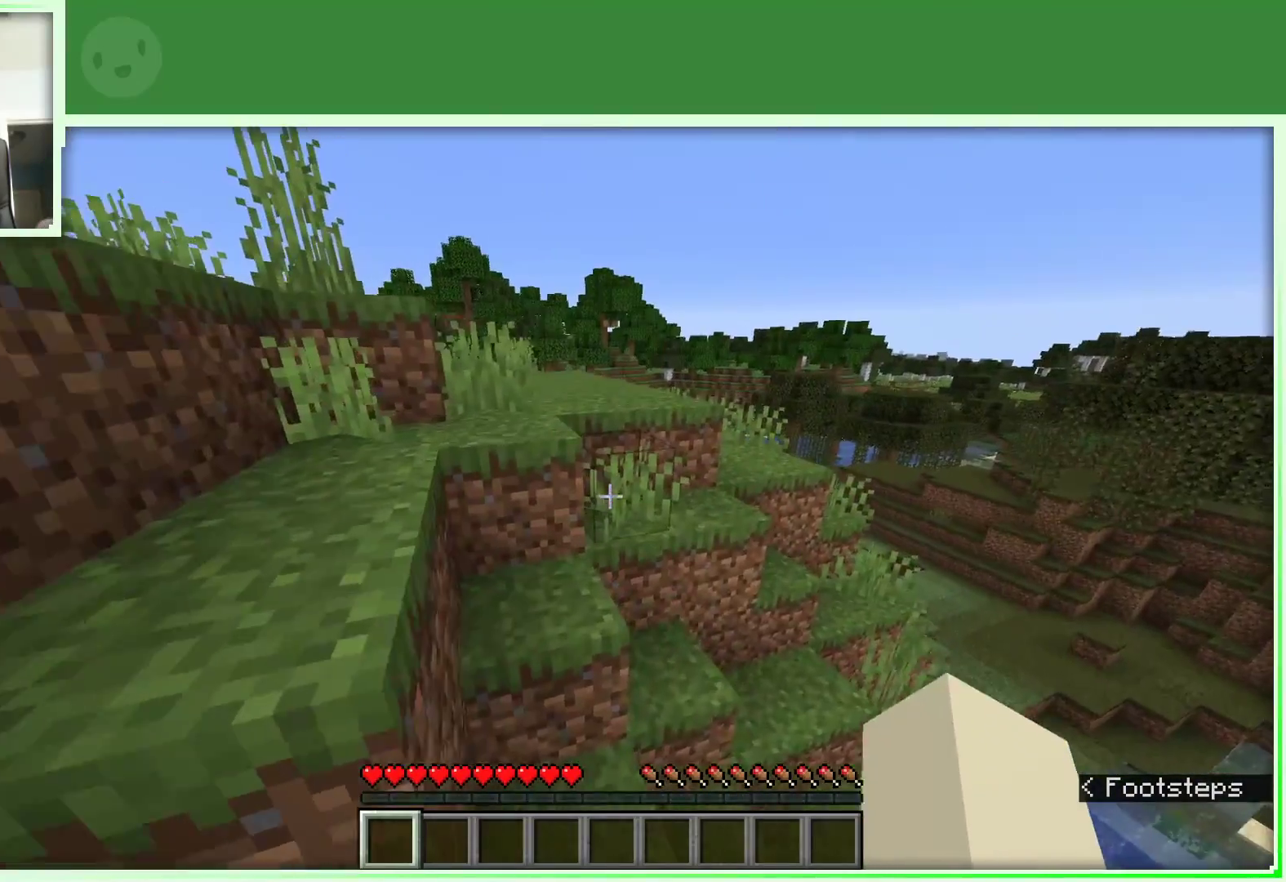
{"keys": ["a", "space", "w"], "mouse": [], "events": [[33, "space", "down"], [83, "a", "down"]]}
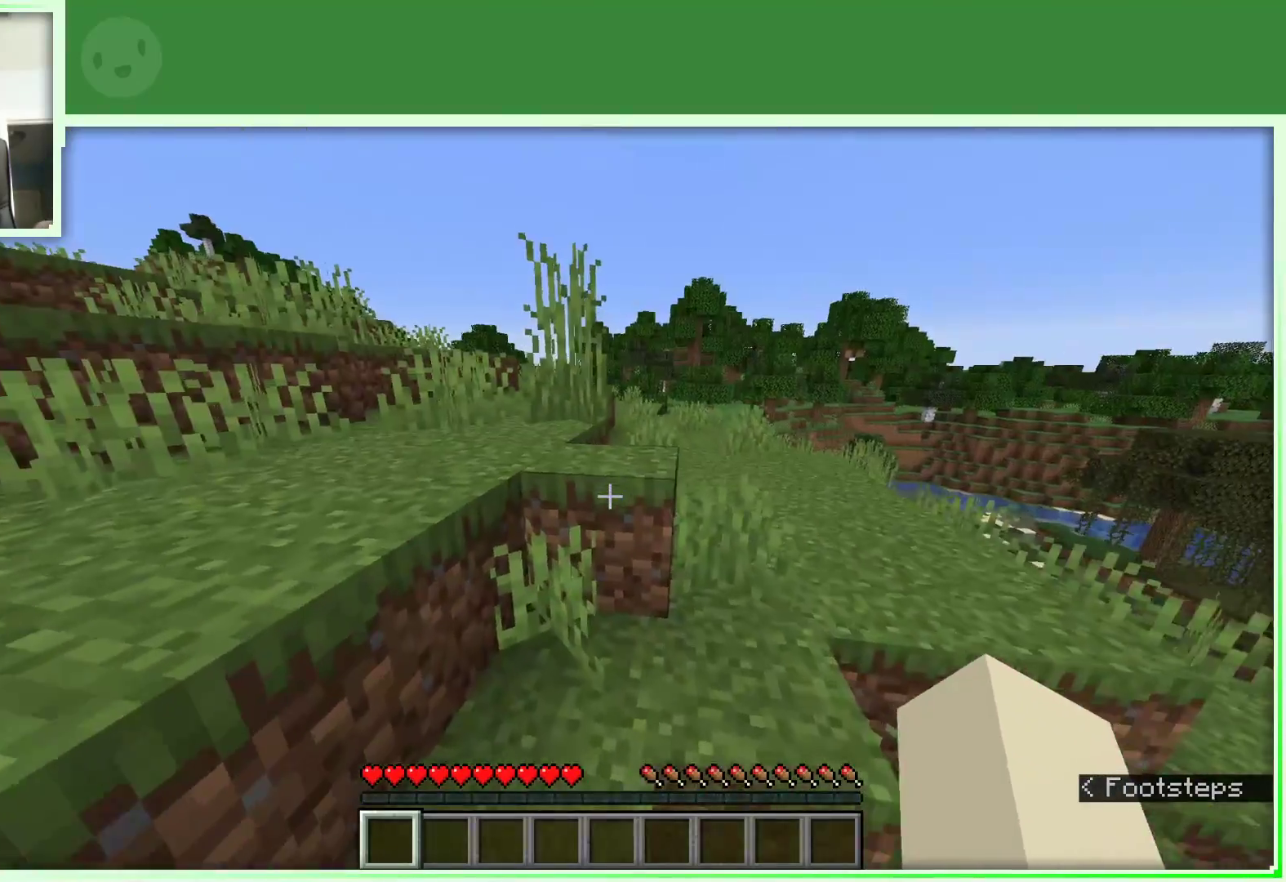
{"keys": ["w"], "mouse": [], "events": [[233, "a", "up"], [283, "space", "up"], [383, "w", "up"], [467, "w", "down"]]}
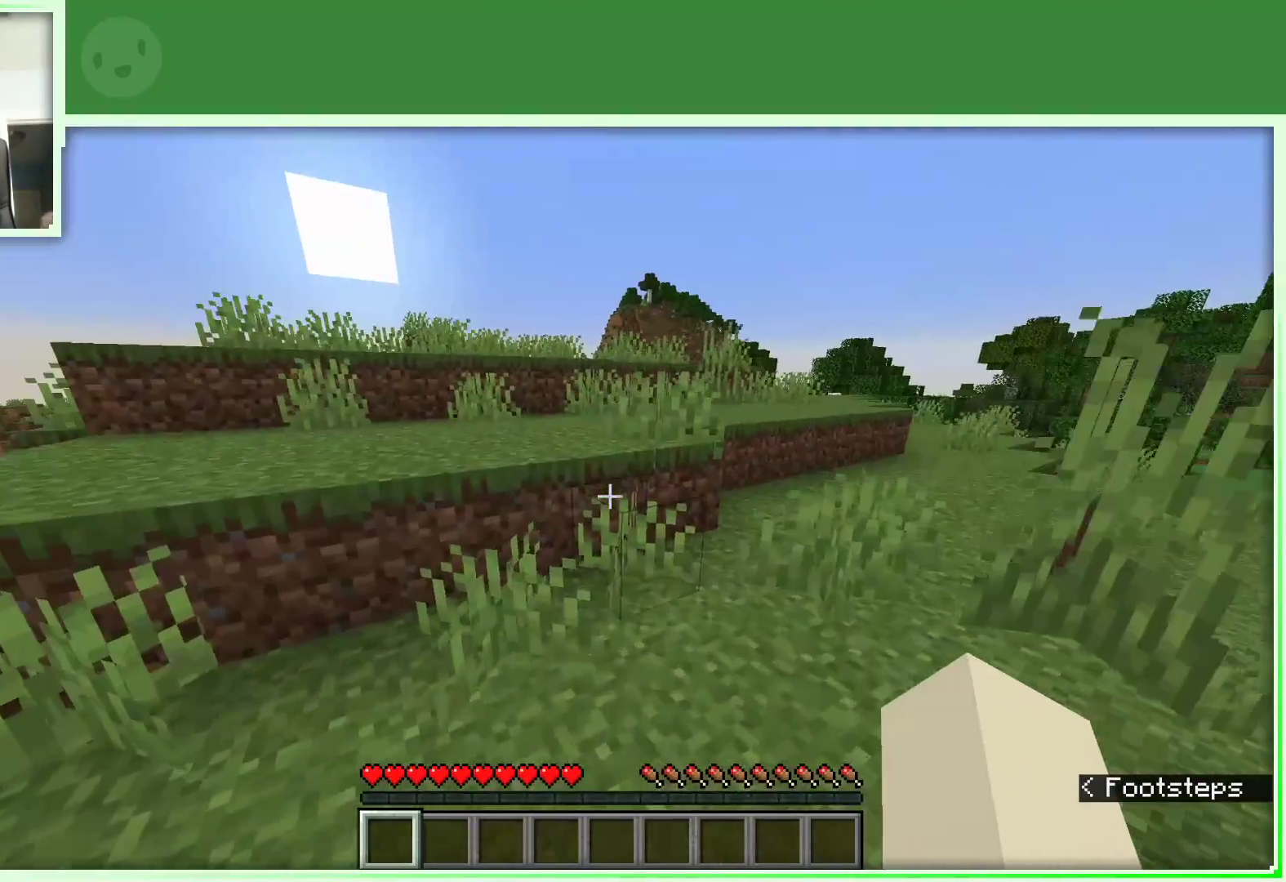
{"keys": ["space", "w"], "mouse": [], "events": [[100, "w", "up"], [150, "w", "down"], [383, "space", "down"]]}
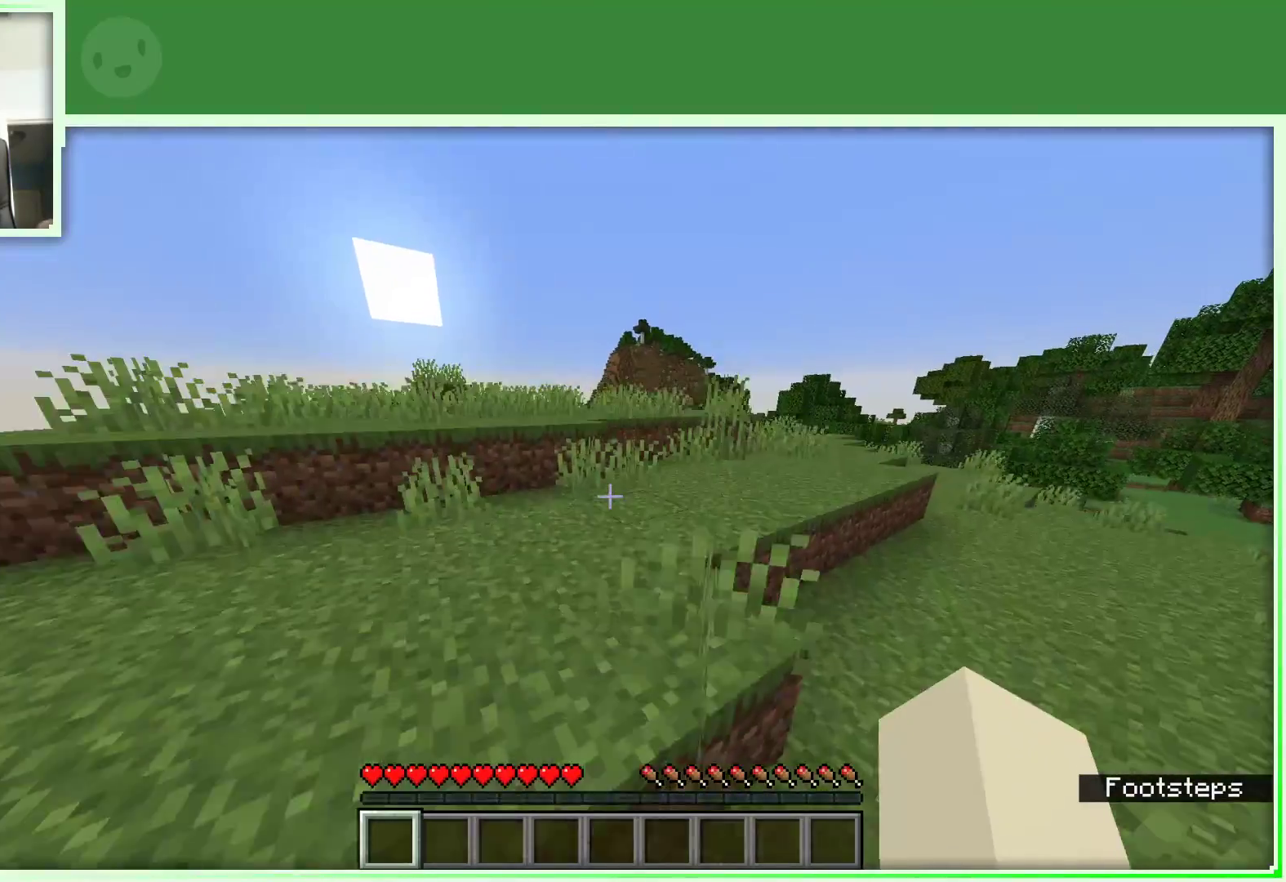
{"keys": ["space", "w"], "mouse": [], "events": [[167, "space", "up"], [500, "space", "down"]]}
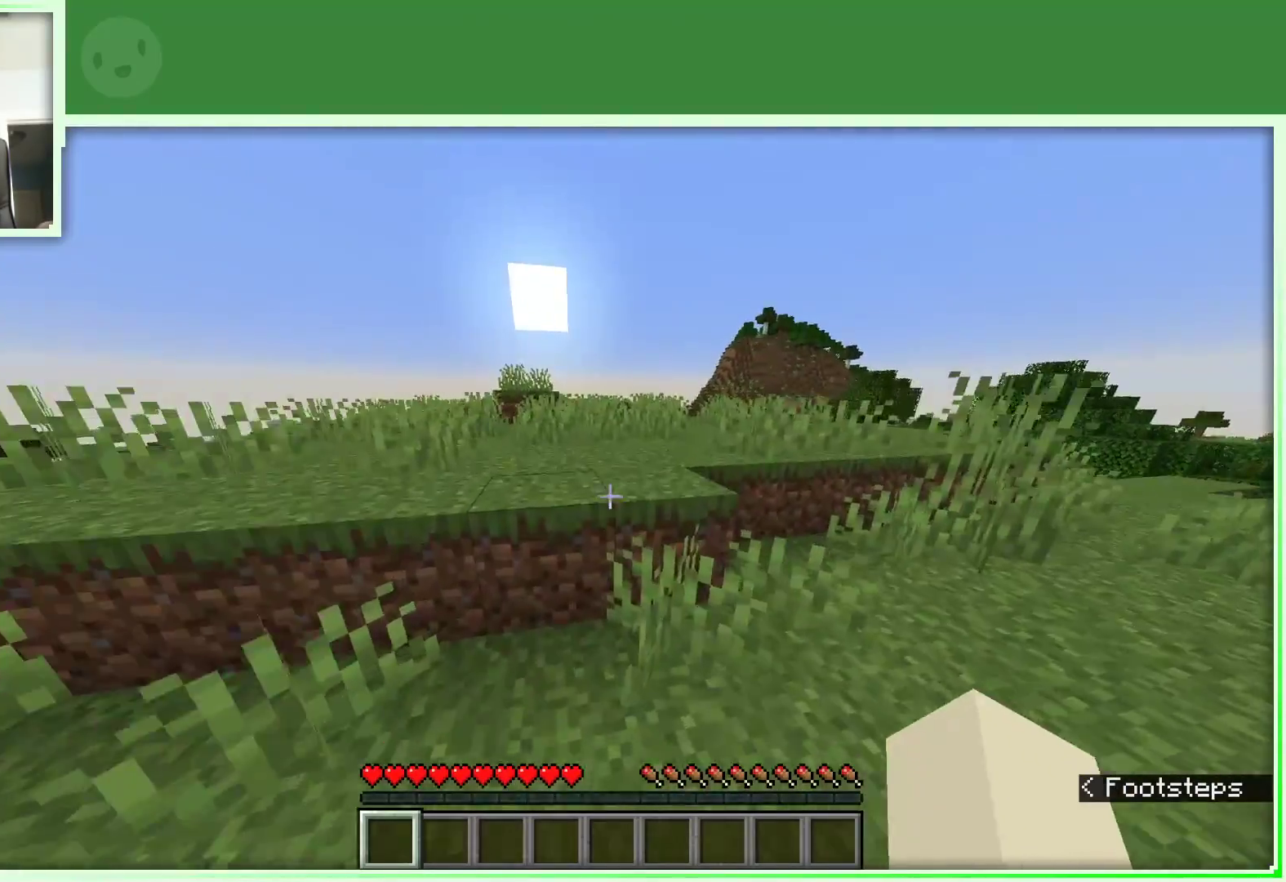
{"keys": ["space", "w"], "mouse": [], "events": []}
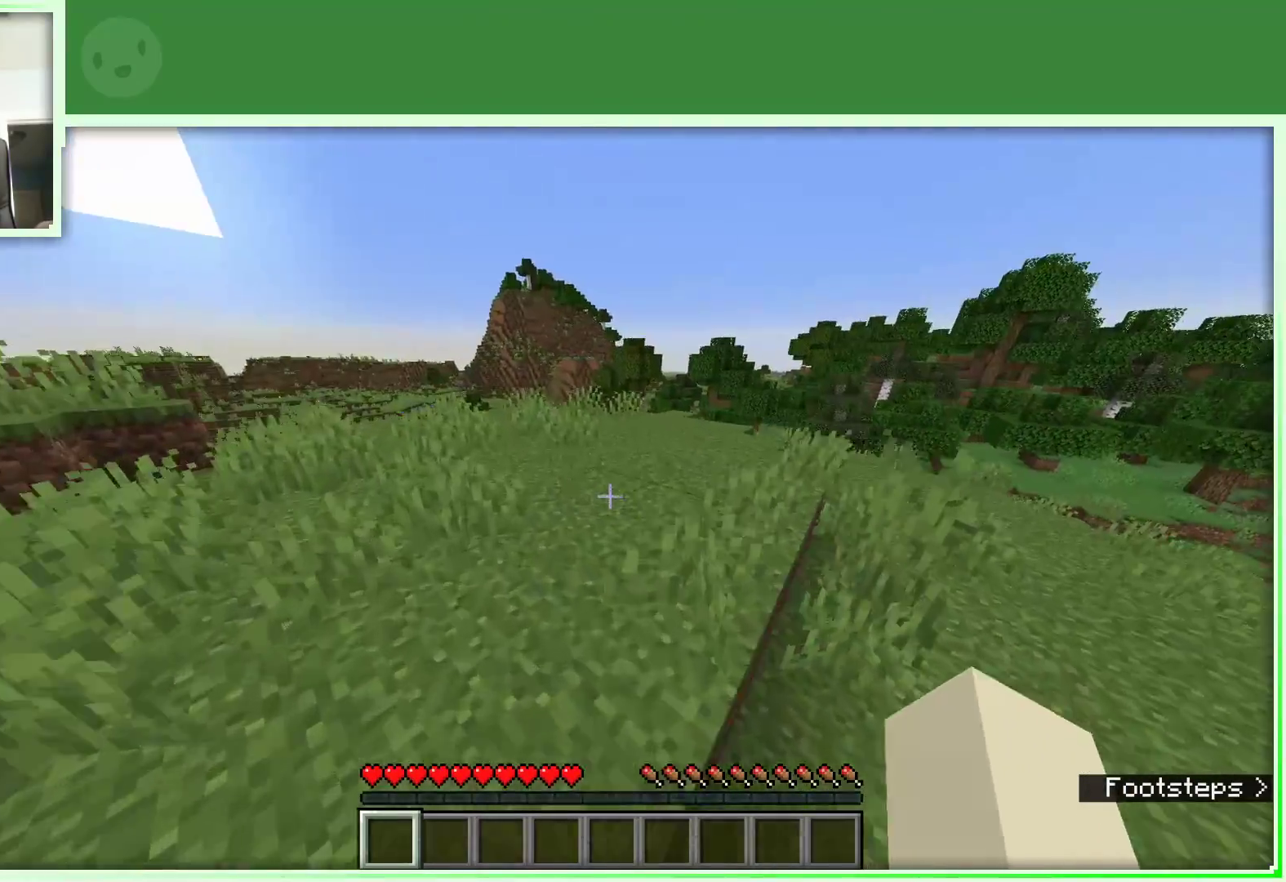
{"keys": ["space", "w"], "mouse": [], "events": [[300, "d", "down"], [433, "d", "up"]]}
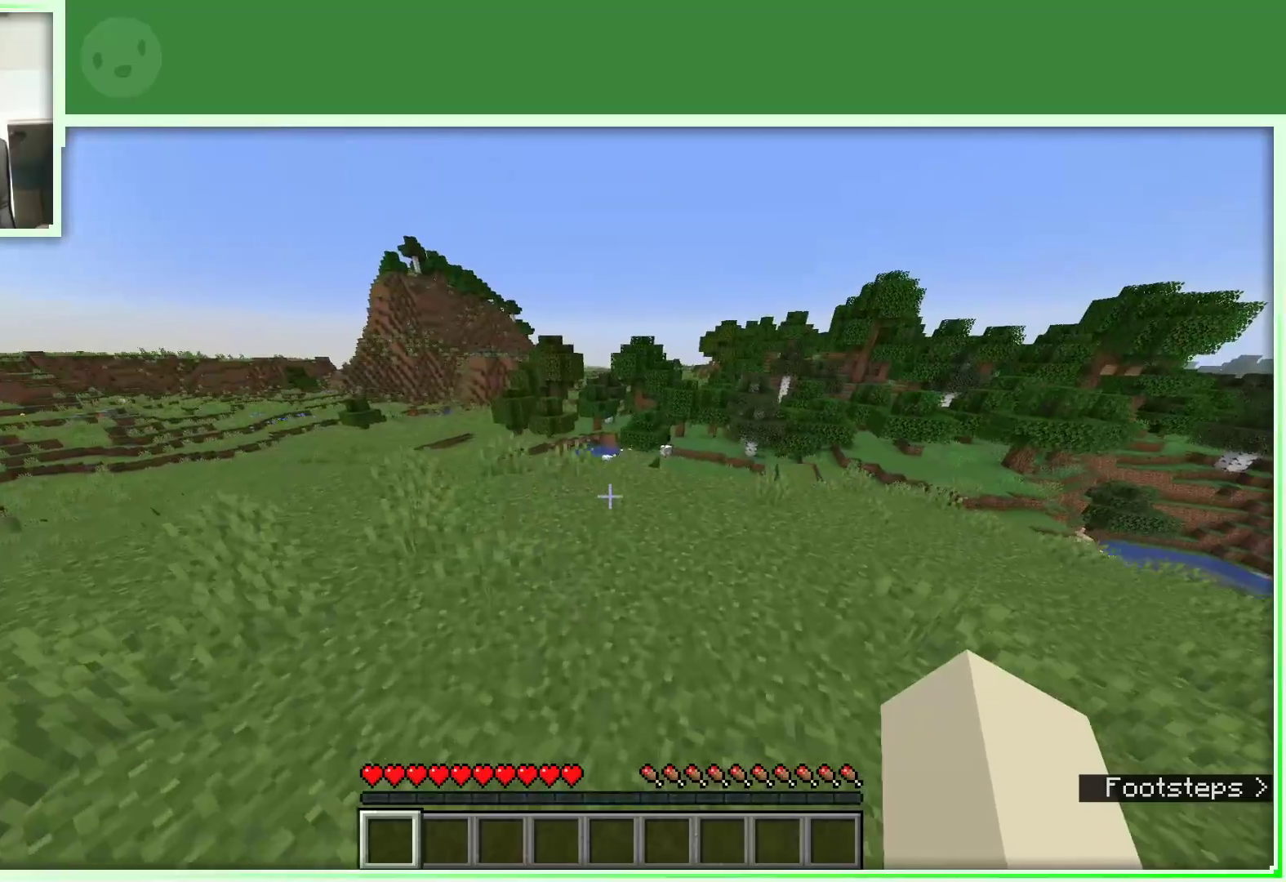
{"keys": ["d", "w"], "mouse": [], "events": [[217, "d", "down"], [300, "space", "up"]]}
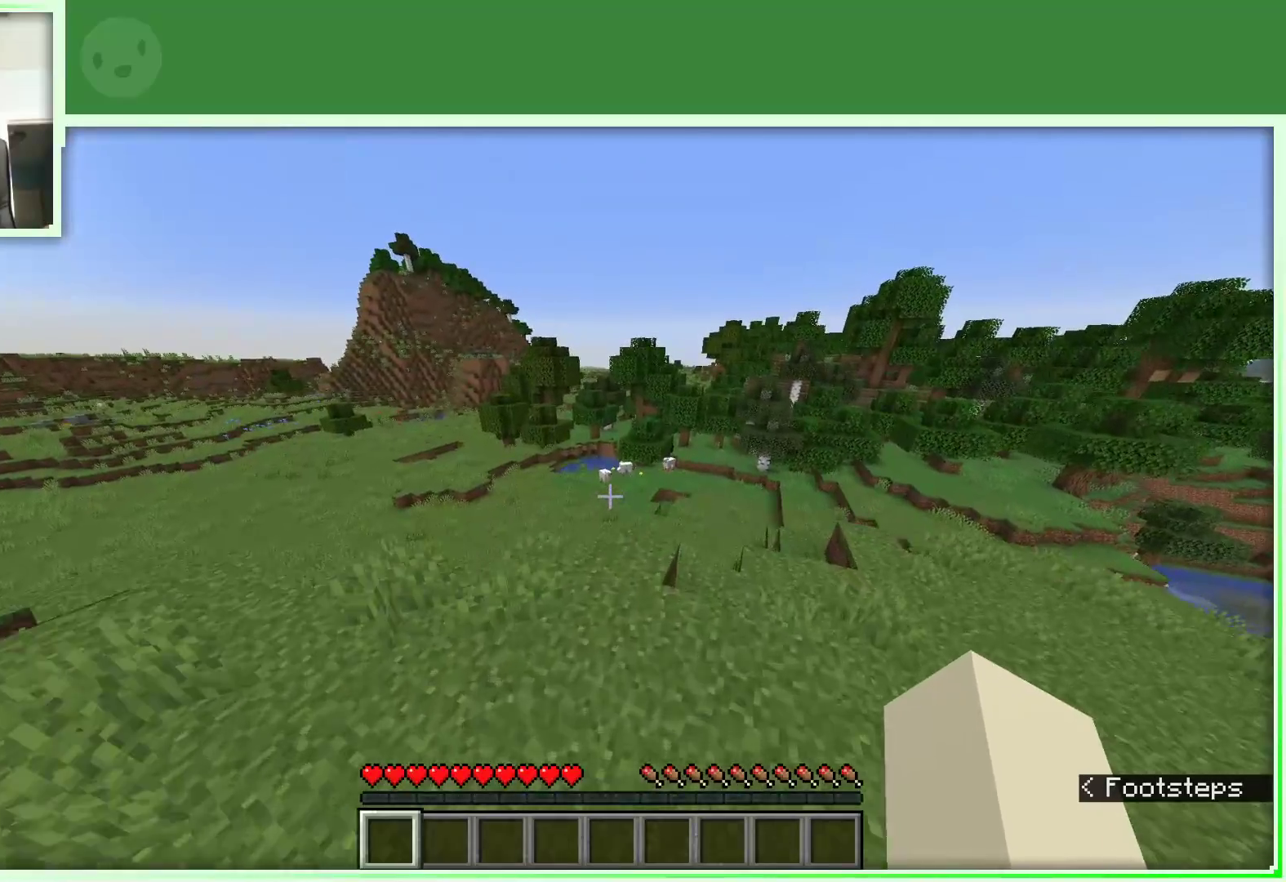
{"keys": ["d", "w"], "mouse": [], "events": [[100, "space", "down"], [383, "space", "up"]]}
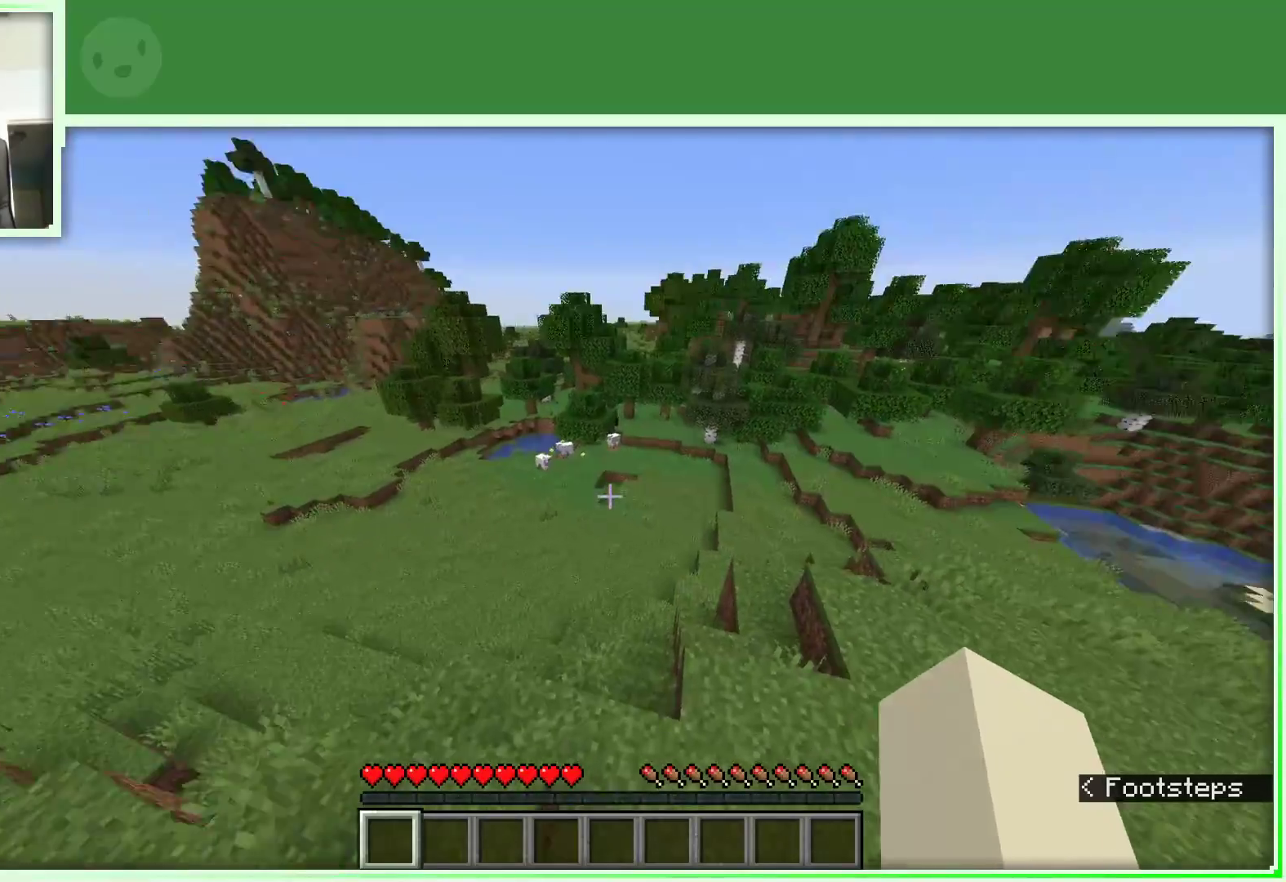
{"keys": ["a", "w"], "mouse": [], "events": [[200, "d", "up"], [433, "a", "down"]]}
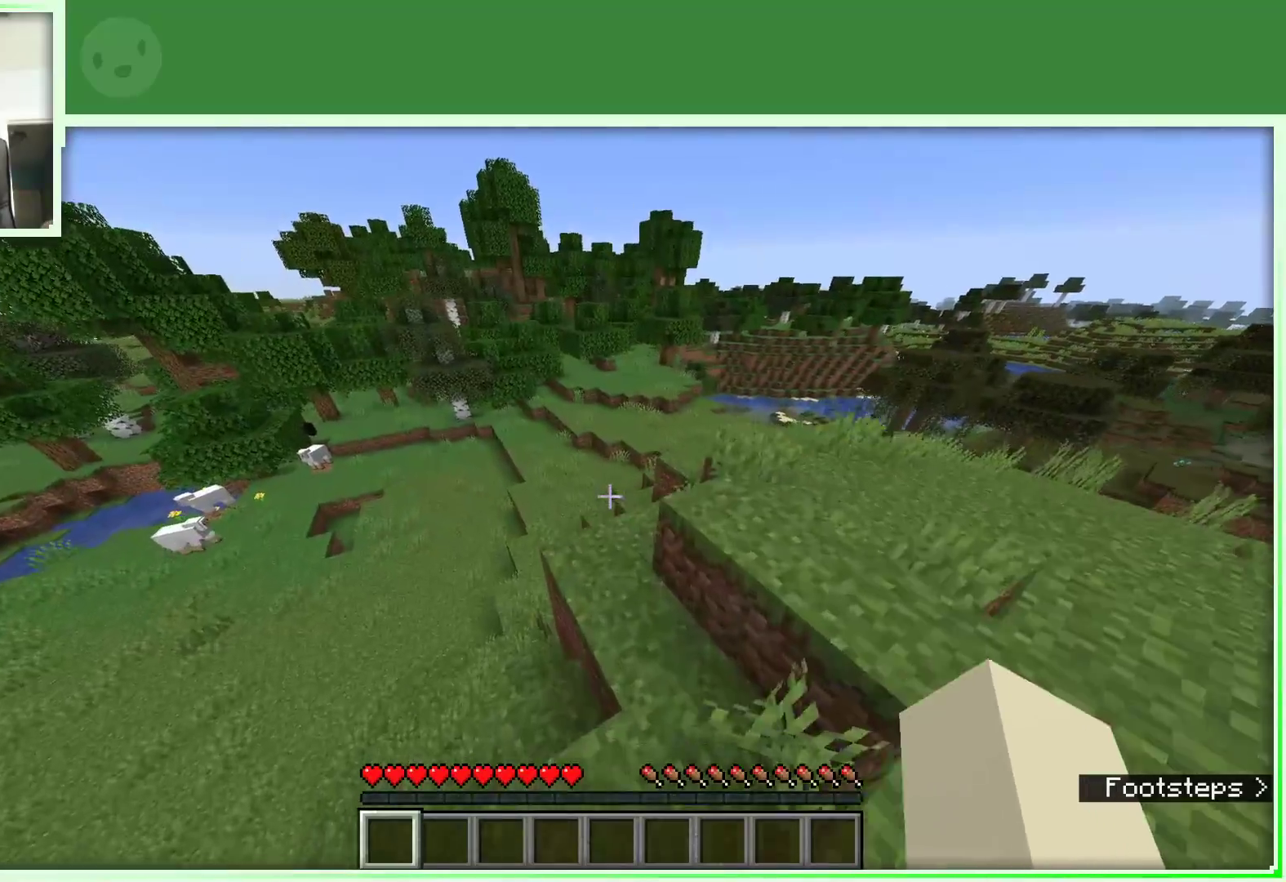
{"keys": ["a", "w"], "mouse": [], "events": []}
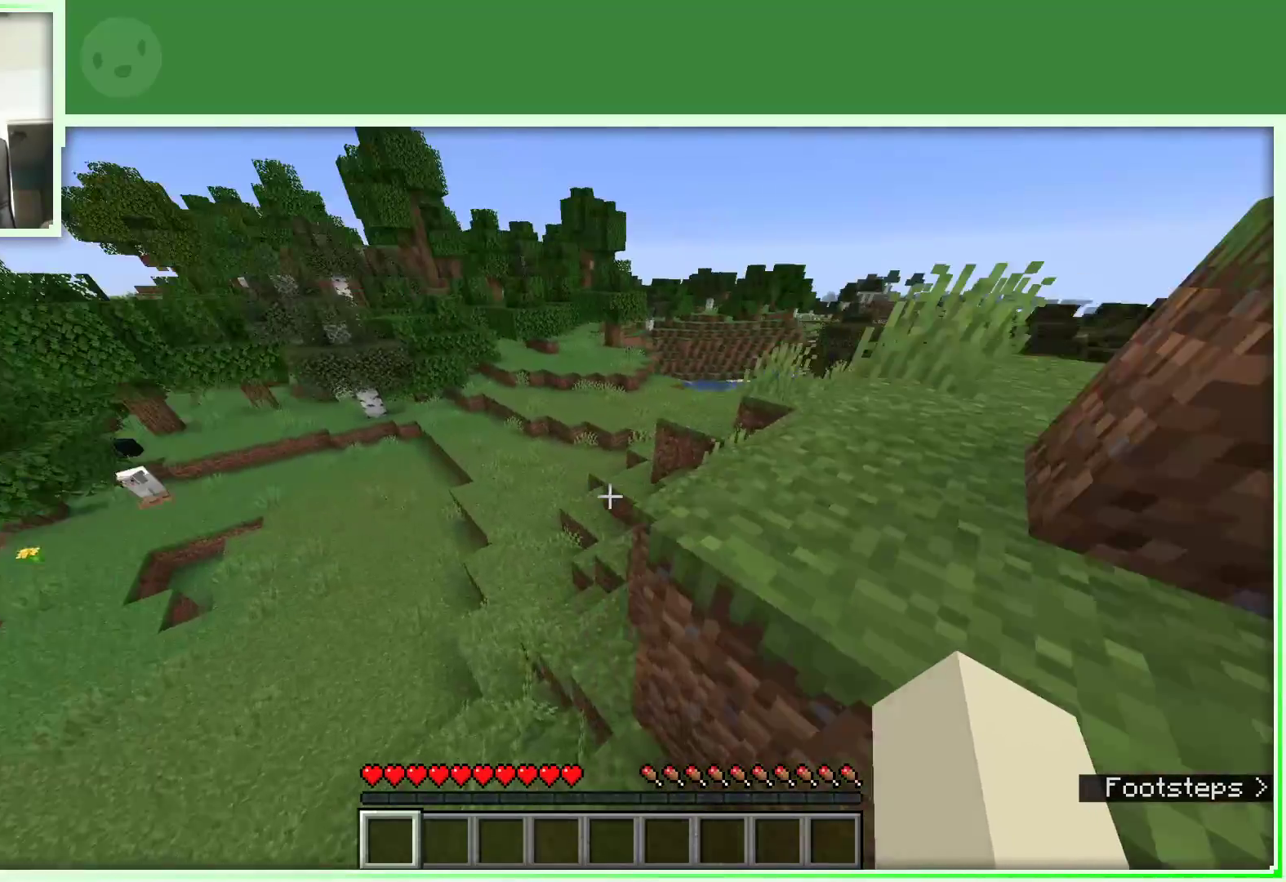
{"keys": ["a", "space", "w"], "mouse": [], "events": [[383, "space", "down"]]}
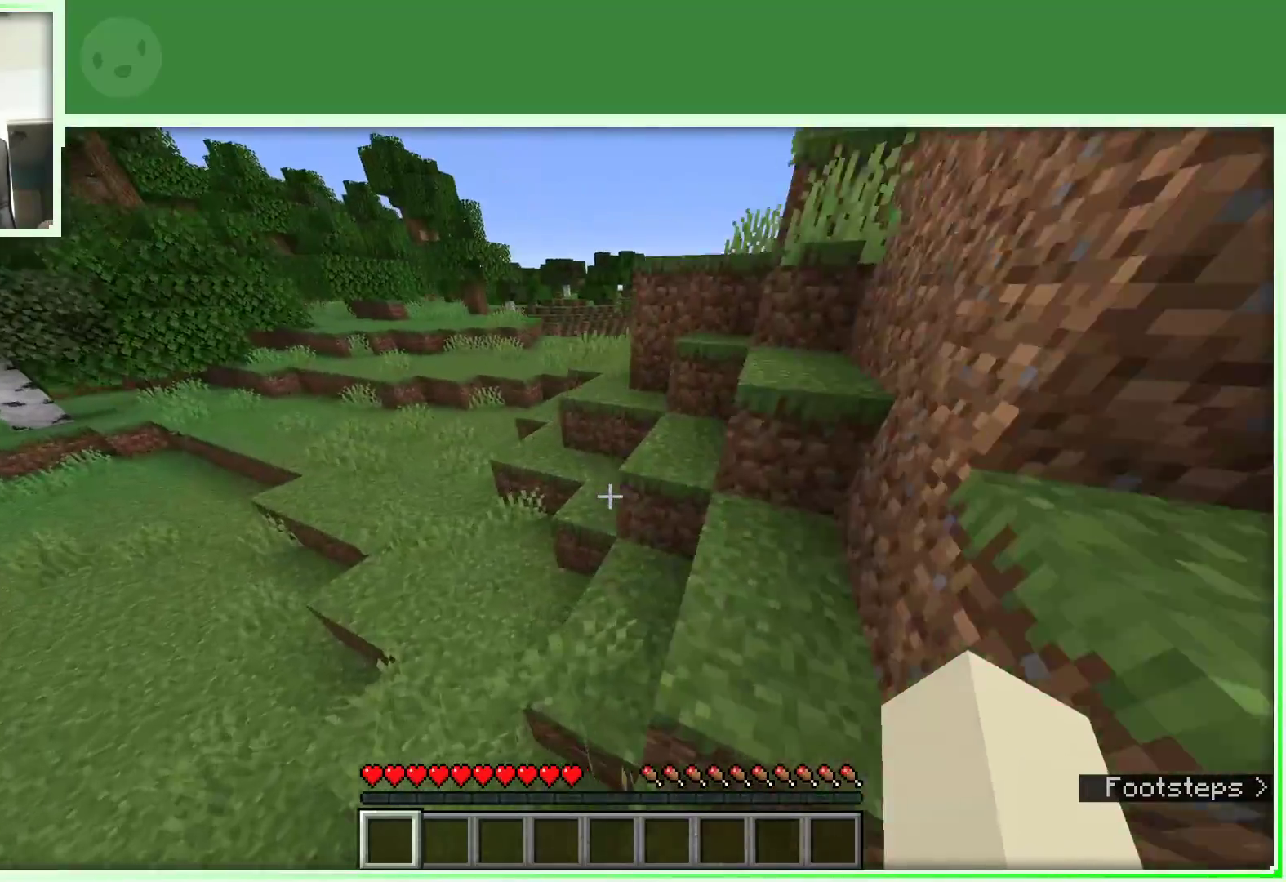
{"keys": ["a", "space", "w"], "mouse": [], "events": []}
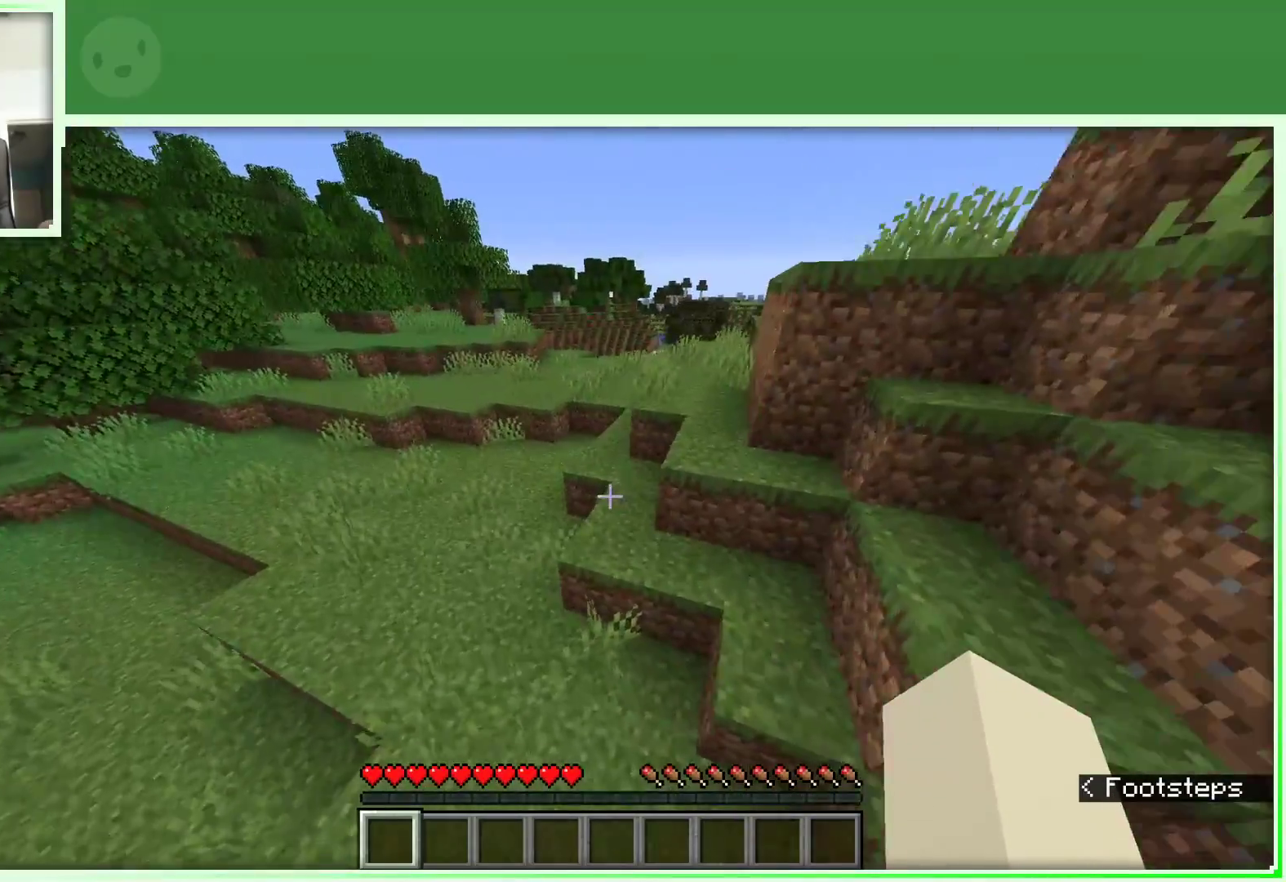
{"keys": ["a", "space", "w"], "mouse": [], "events": []}
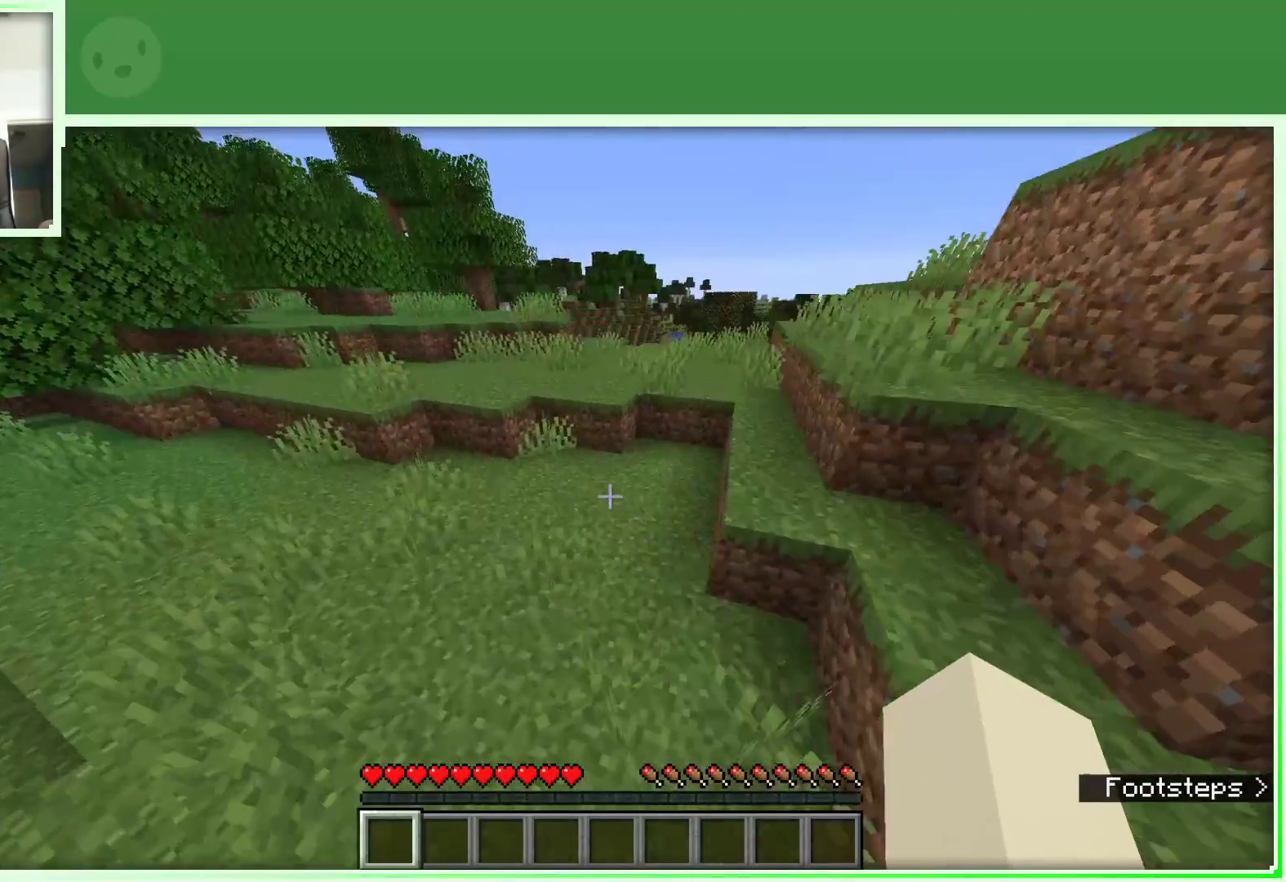
{"keys": ["a", "w"], "mouse": [], "events": [[183, "space", "up"]]}
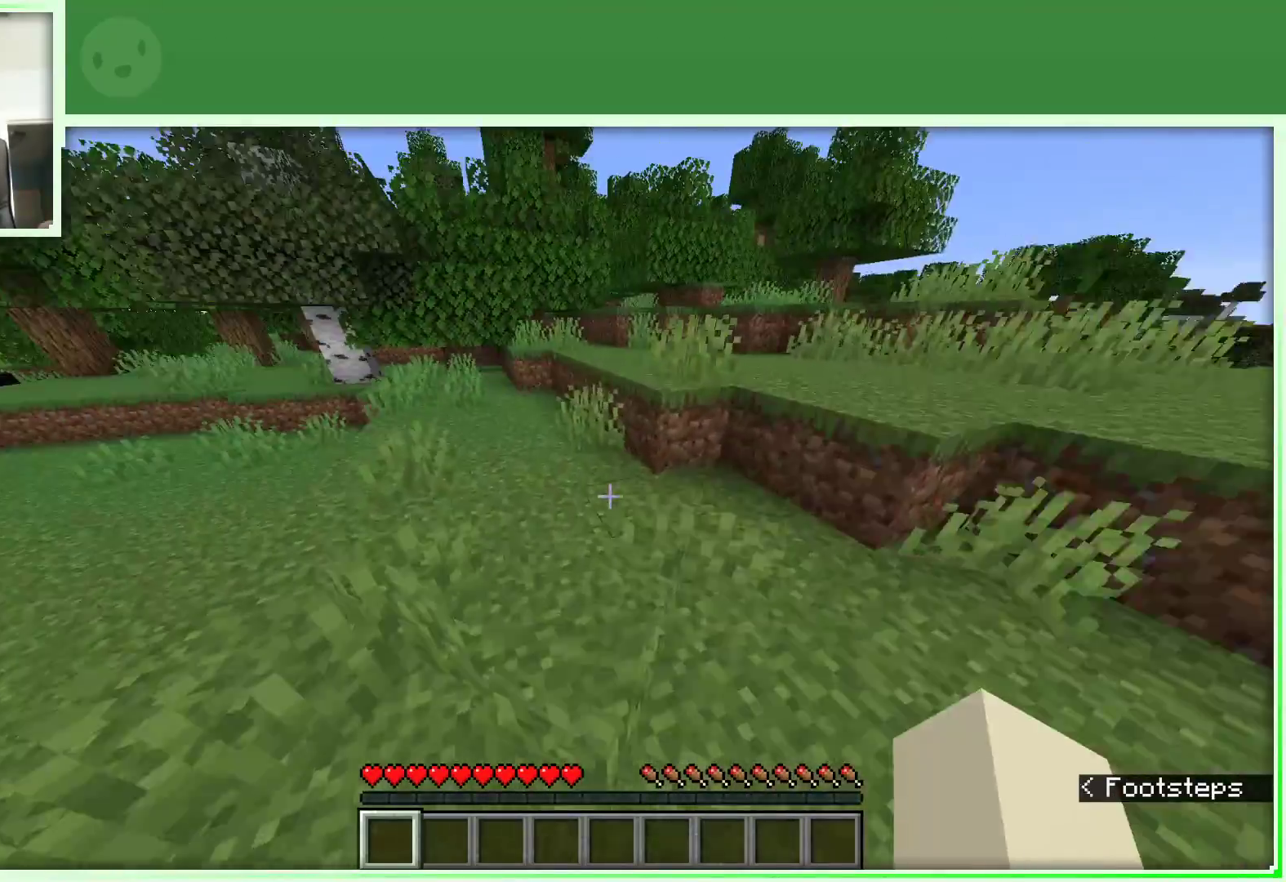
{"keys": ["w"], "mouse": [], "events": [[117, "a", "up"]]}
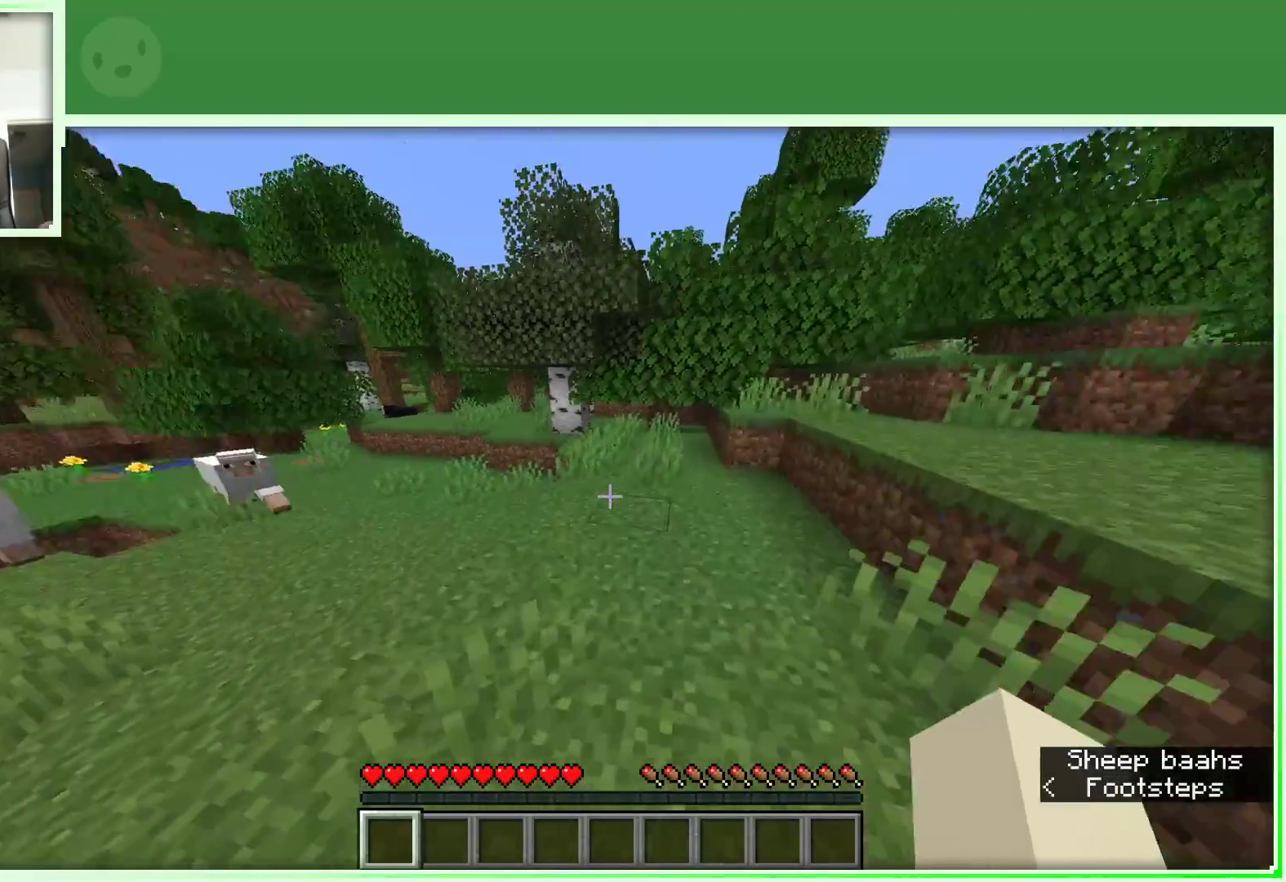
{"keys": ["d", "space", "w"], "mouse": [], "events": [[217, "space", "down"], [500, "d", "down"]]}
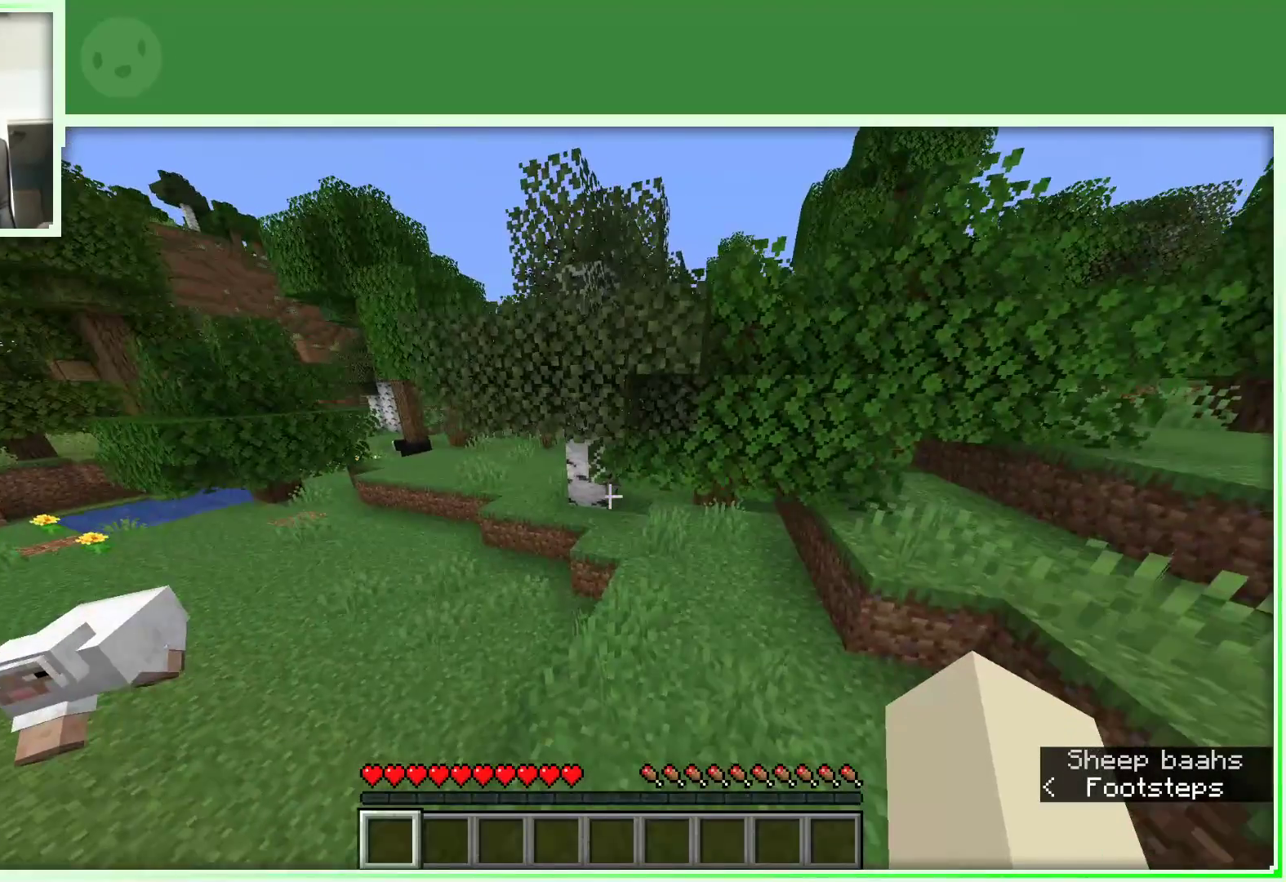
{"keys": ["a", "w"], "mouse": [], "events": [[50, "space", "up"], [133, "d", "up"], [283, "a", "down"]]}